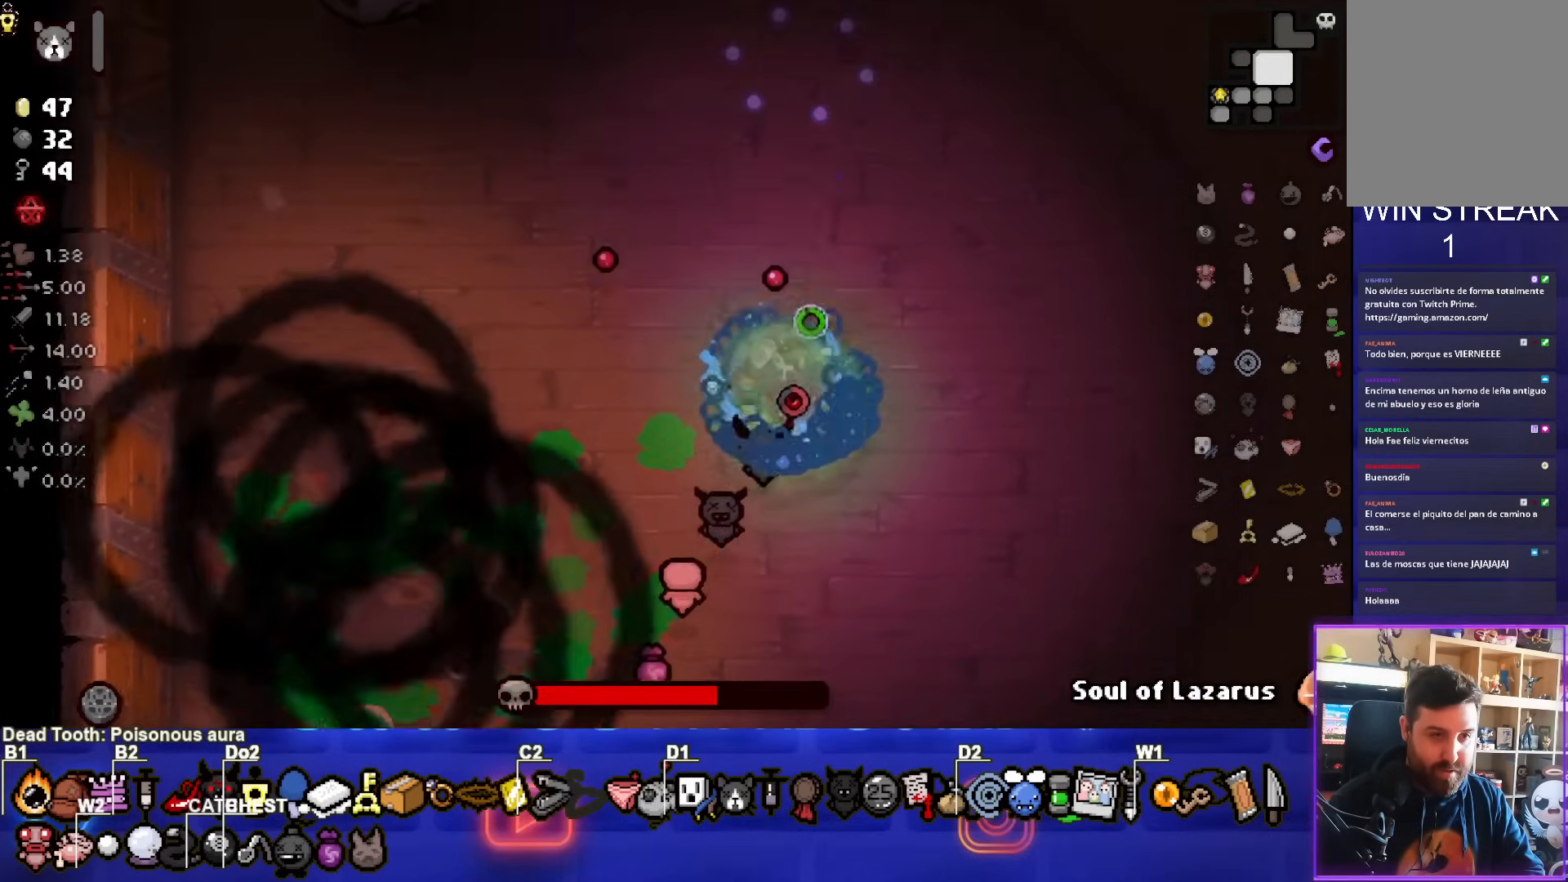
Gameplay with a controller (PlayStation layout); each line is a JSON object with the inputs held at the frame after it. "events" lists button and stick changes between this image and that frame as [ms after this image, input, new state], when the widget could be followed in between. Not read: L3 R3 right_stick.
{"buttons": ["TRIANGLE"], "left_stick": "left", "events": [[50, "left_stick", "center"], [300, "left_stick", "left"]]}
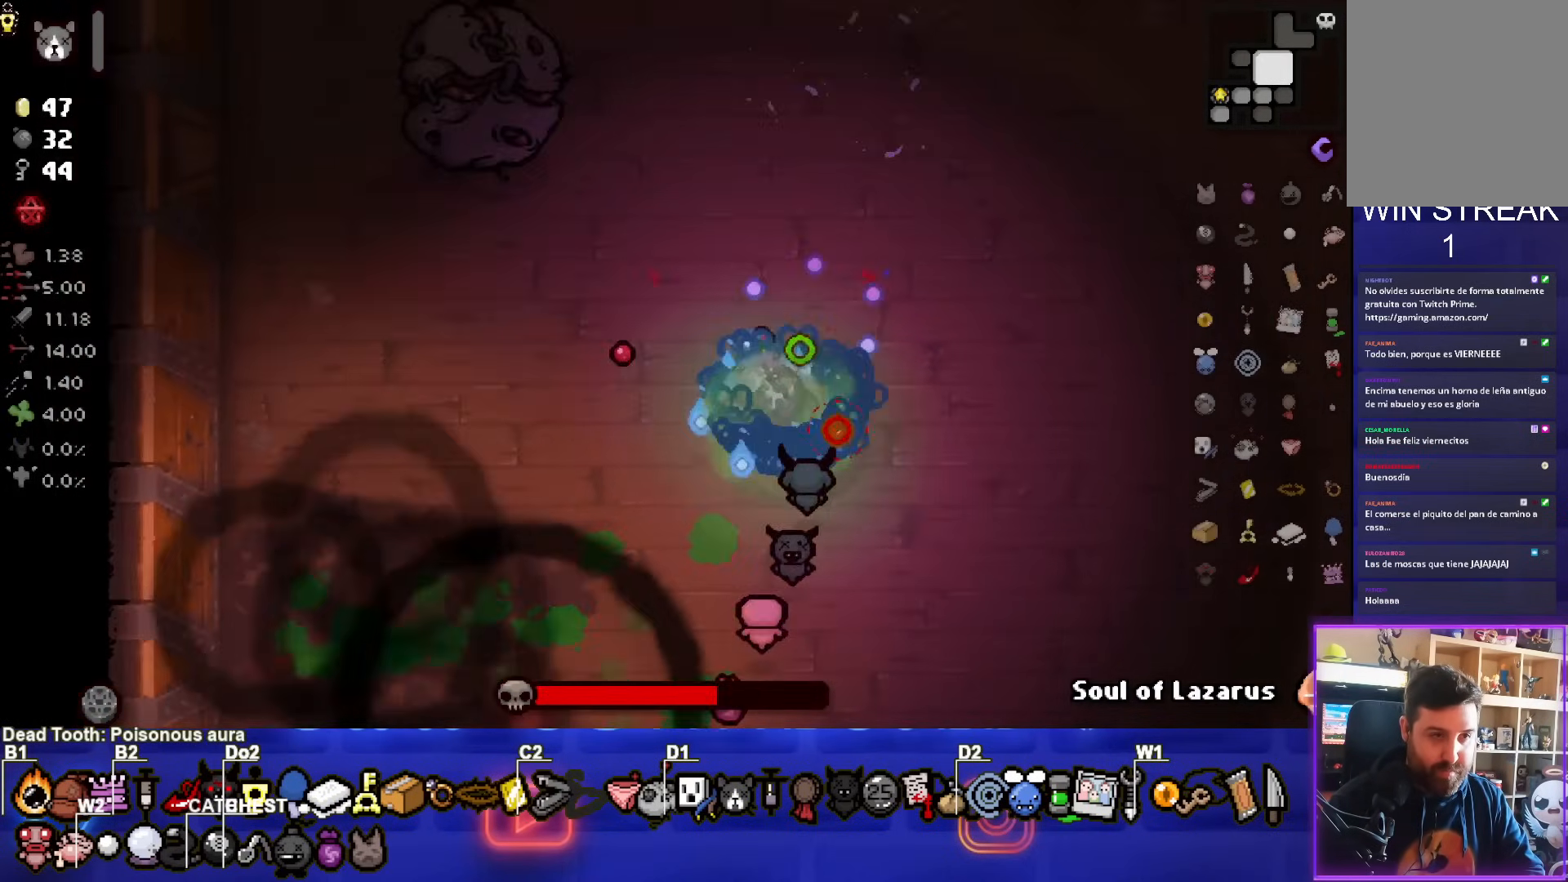
{"buttons": [], "left_stick": "right", "events": [[150, "TRIANGLE", "up"], [300, "left_stick", "right"]]}
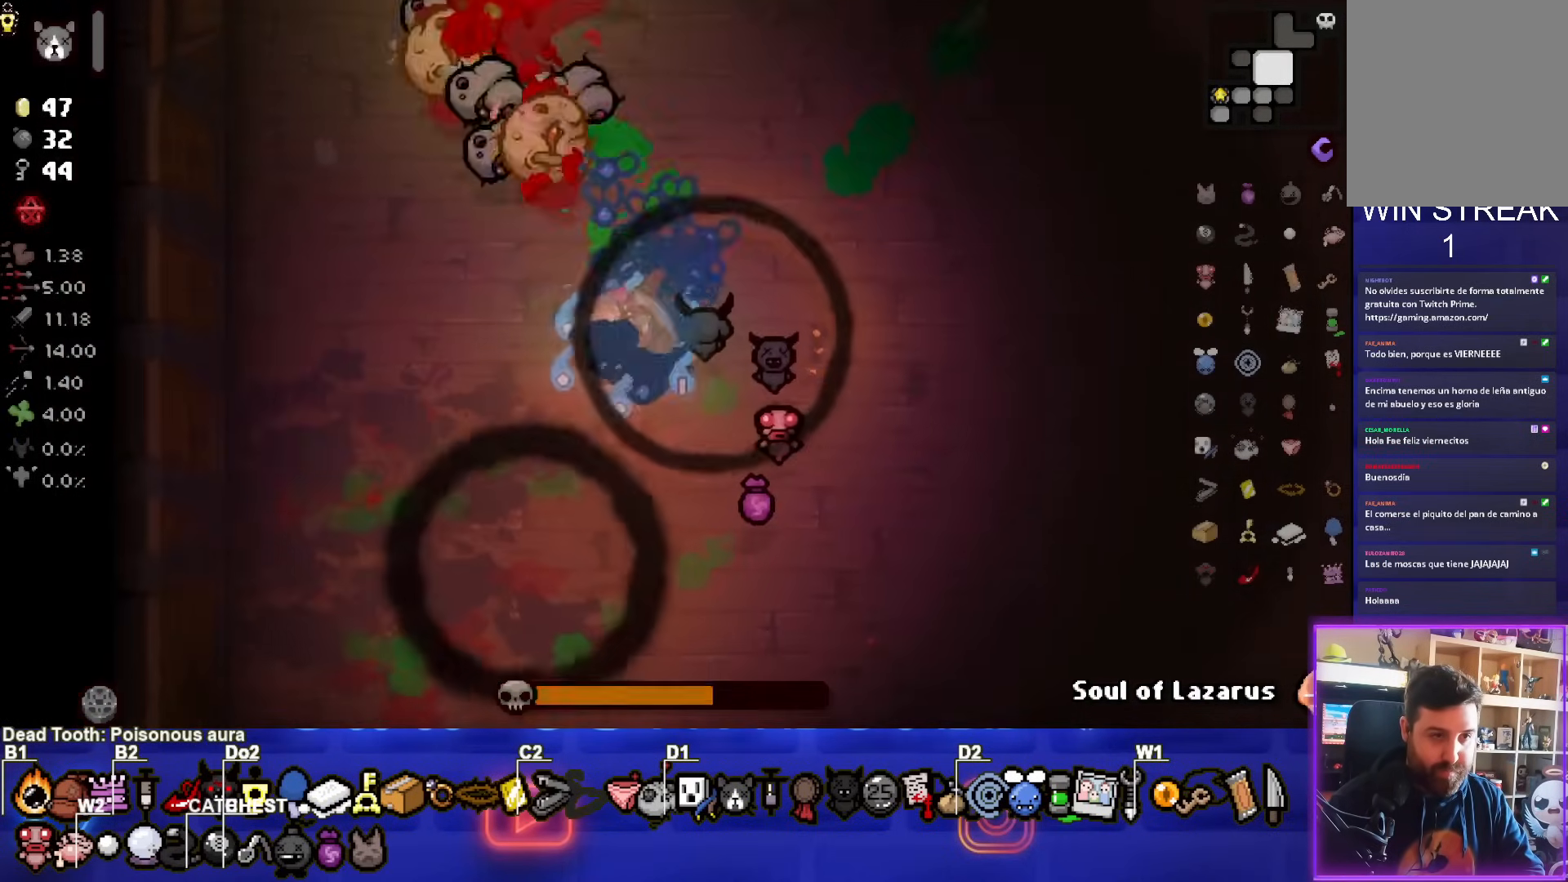
{"buttons": ["CIRCLE"], "left_stick": "right", "events": [[500, "CIRCLE", "down"]]}
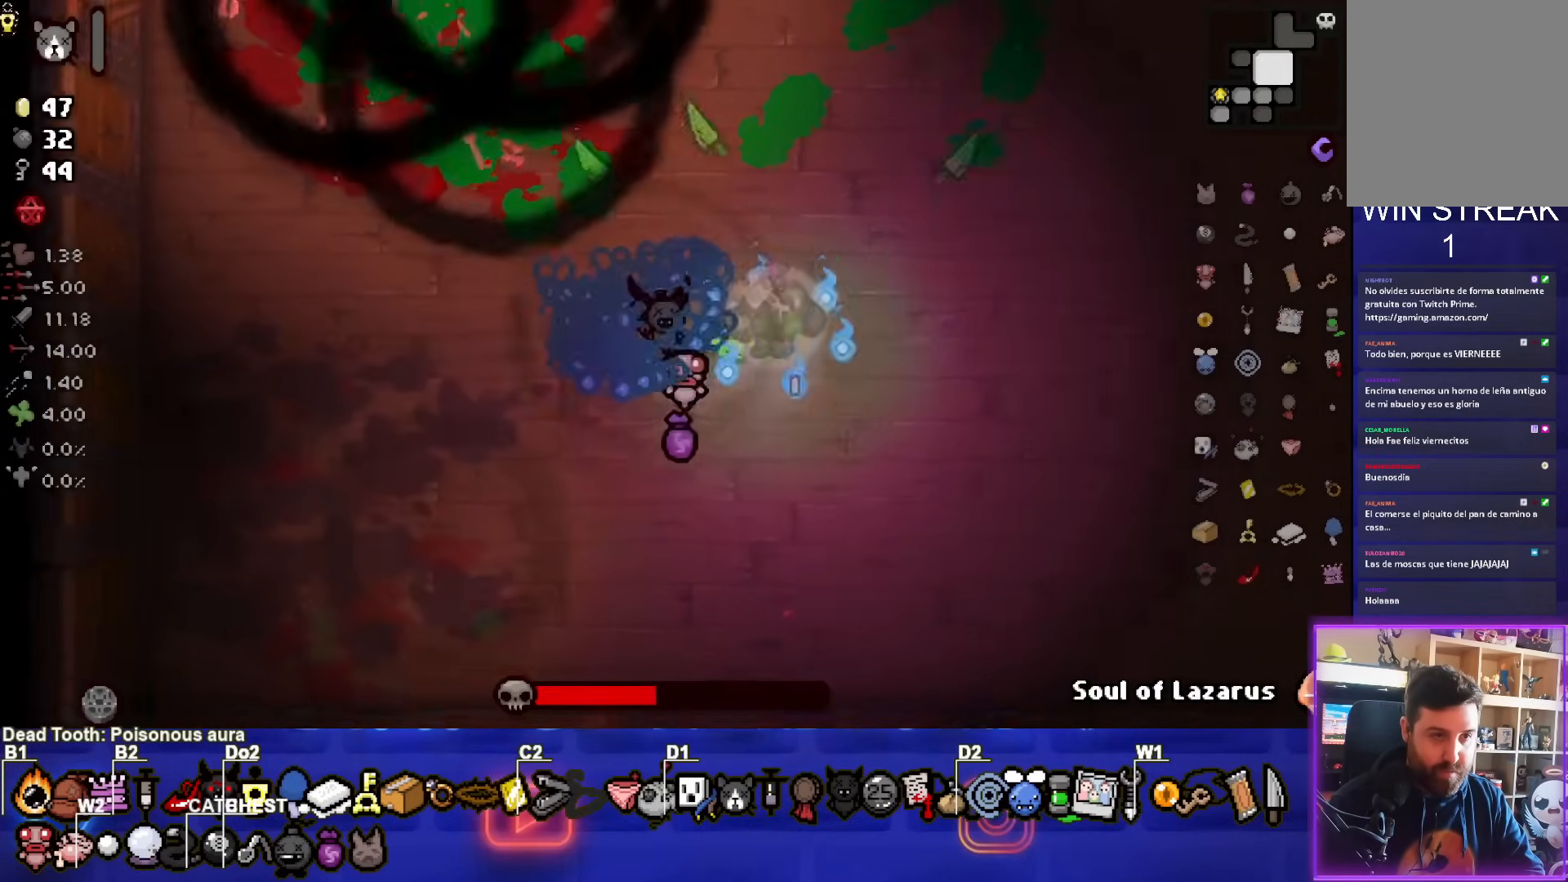
{"buttons": ["CIRCLE"], "left_stick": "right", "events": [[133, "left_stick", "left"], [433, "left_stick", "right"]]}
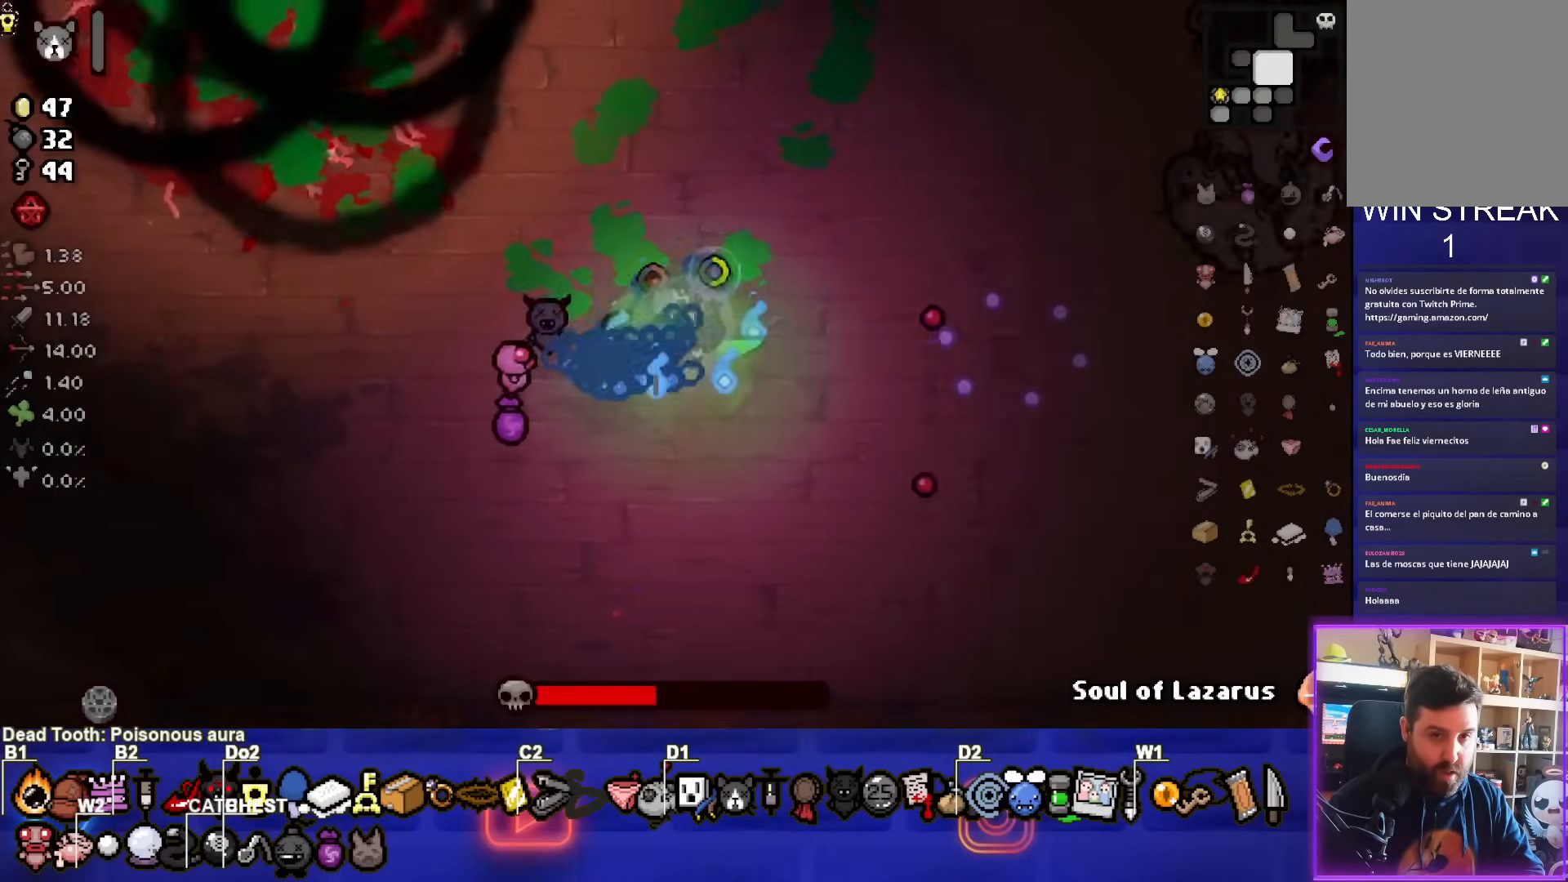
{"buttons": [], "left_stick": "up-left", "events": [[450, "CIRCLE", "up"], [450, "left_stick", "up-left"]]}
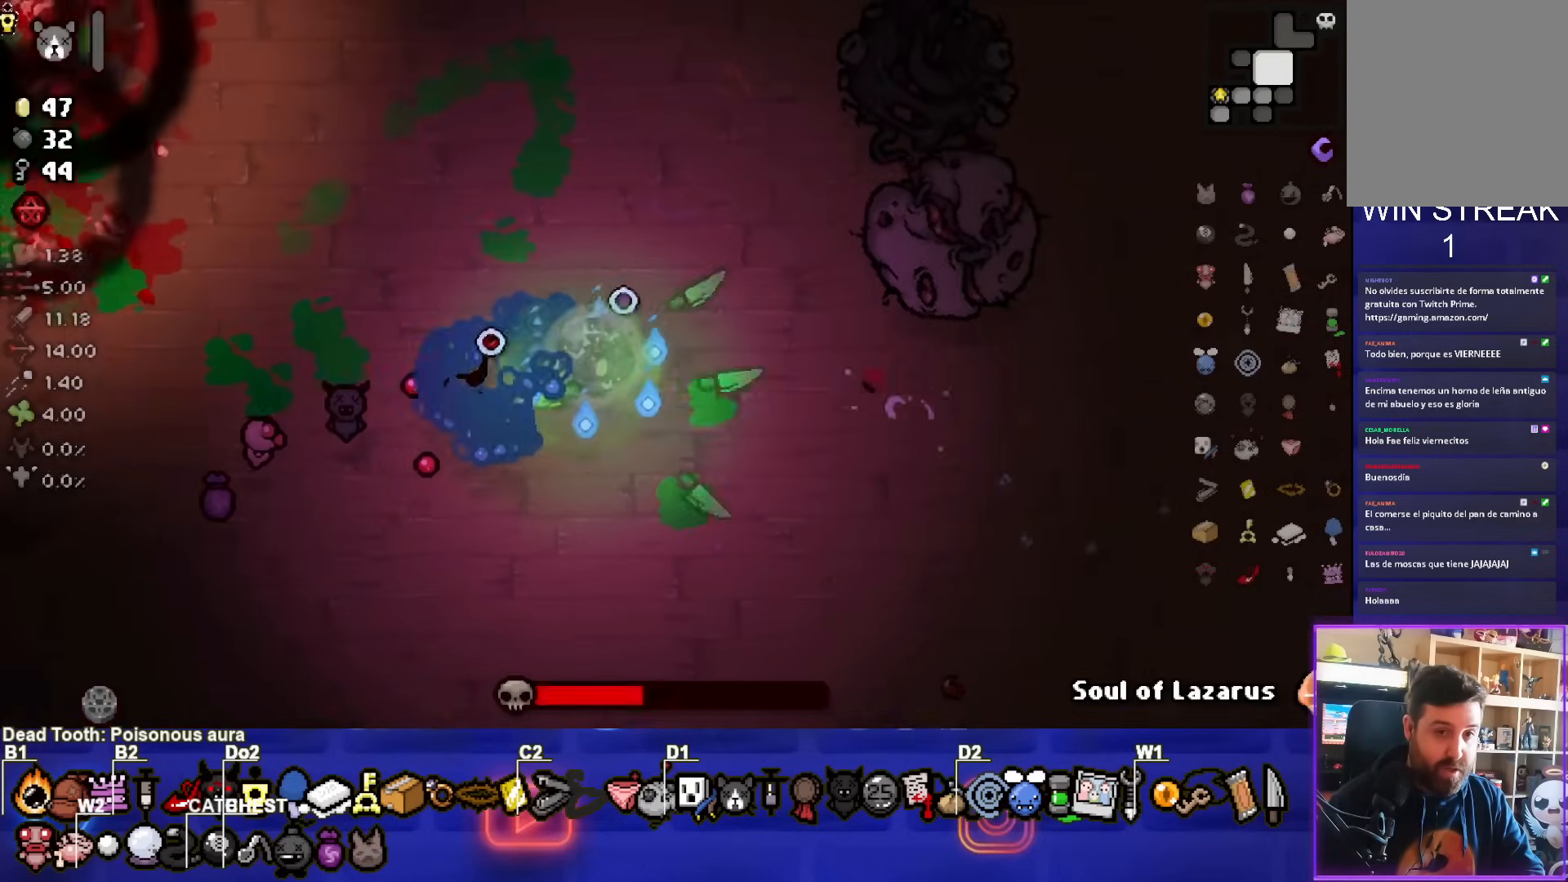
{"buttons": [], "left_stick": "up-left", "events": []}
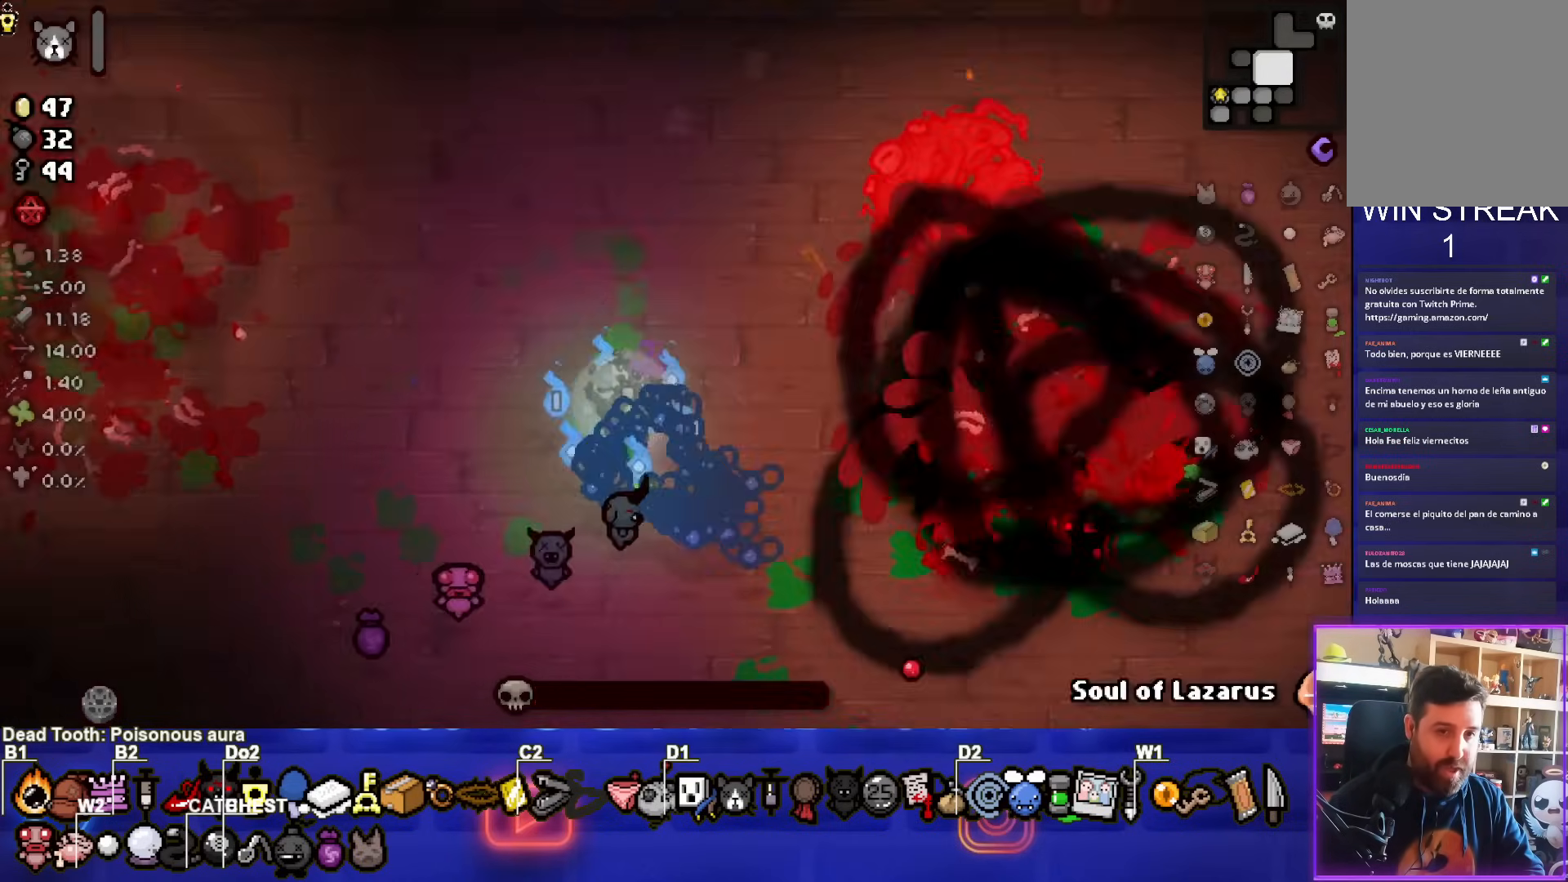
{"buttons": ["CIRCLE"], "left_stick": "left", "events": [[83, "left_stick", "down-left"], [133, "CIRCLE", "down"], [333, "left_stick", "up-left"], [483, "left_stick", "left"]]}
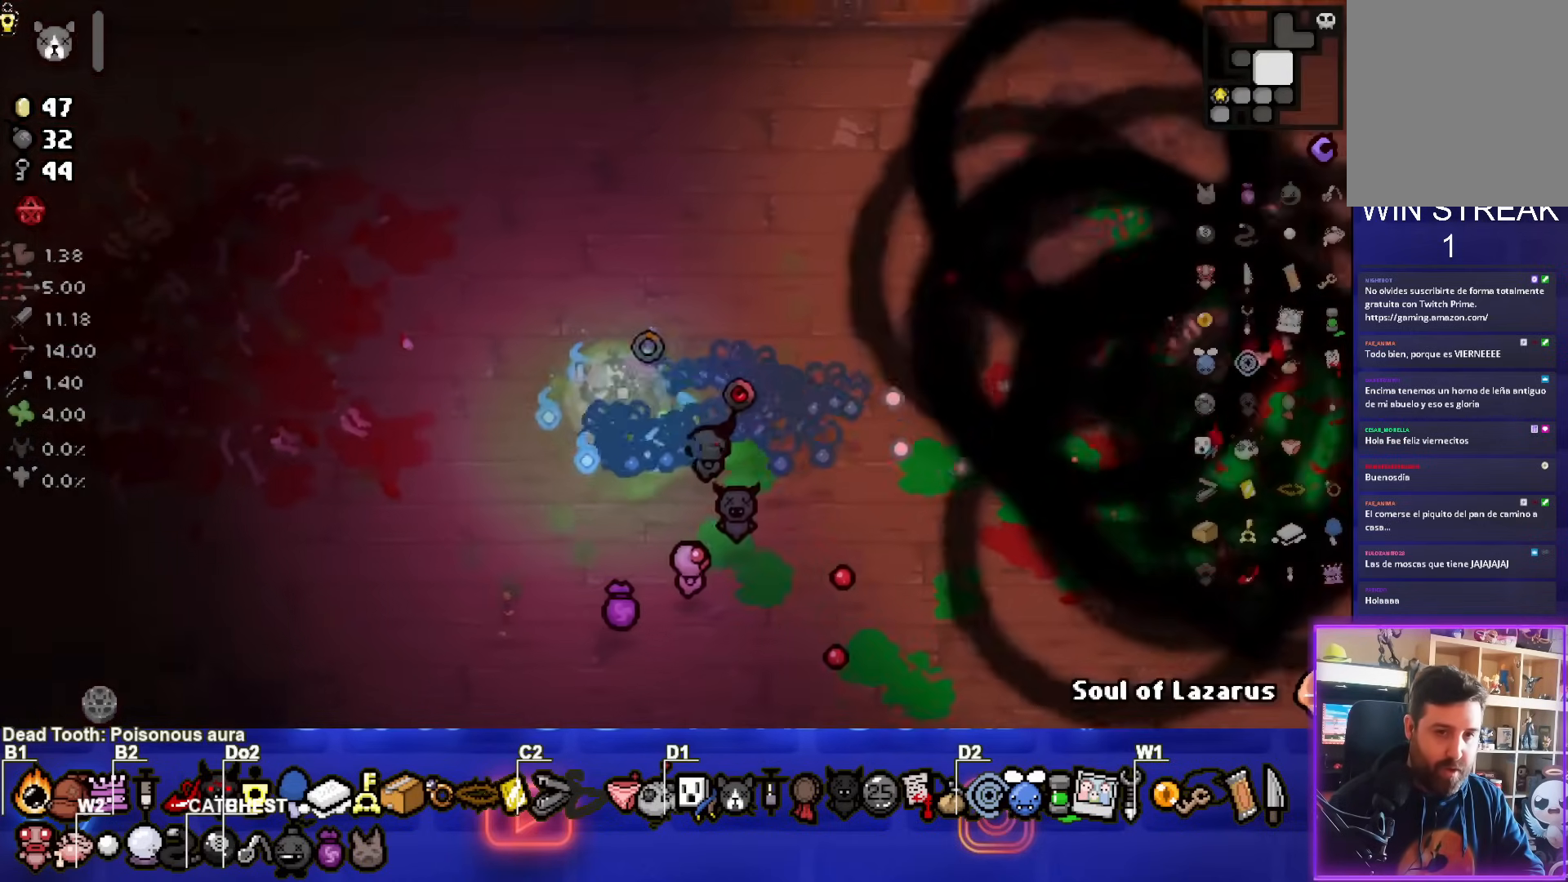
{"buttons": [], "left_stick": "left", "events": [[100, "CIRCLE", "up"], [267, "left_stick", "up-left"], [467, "left_stick", "left"]]}
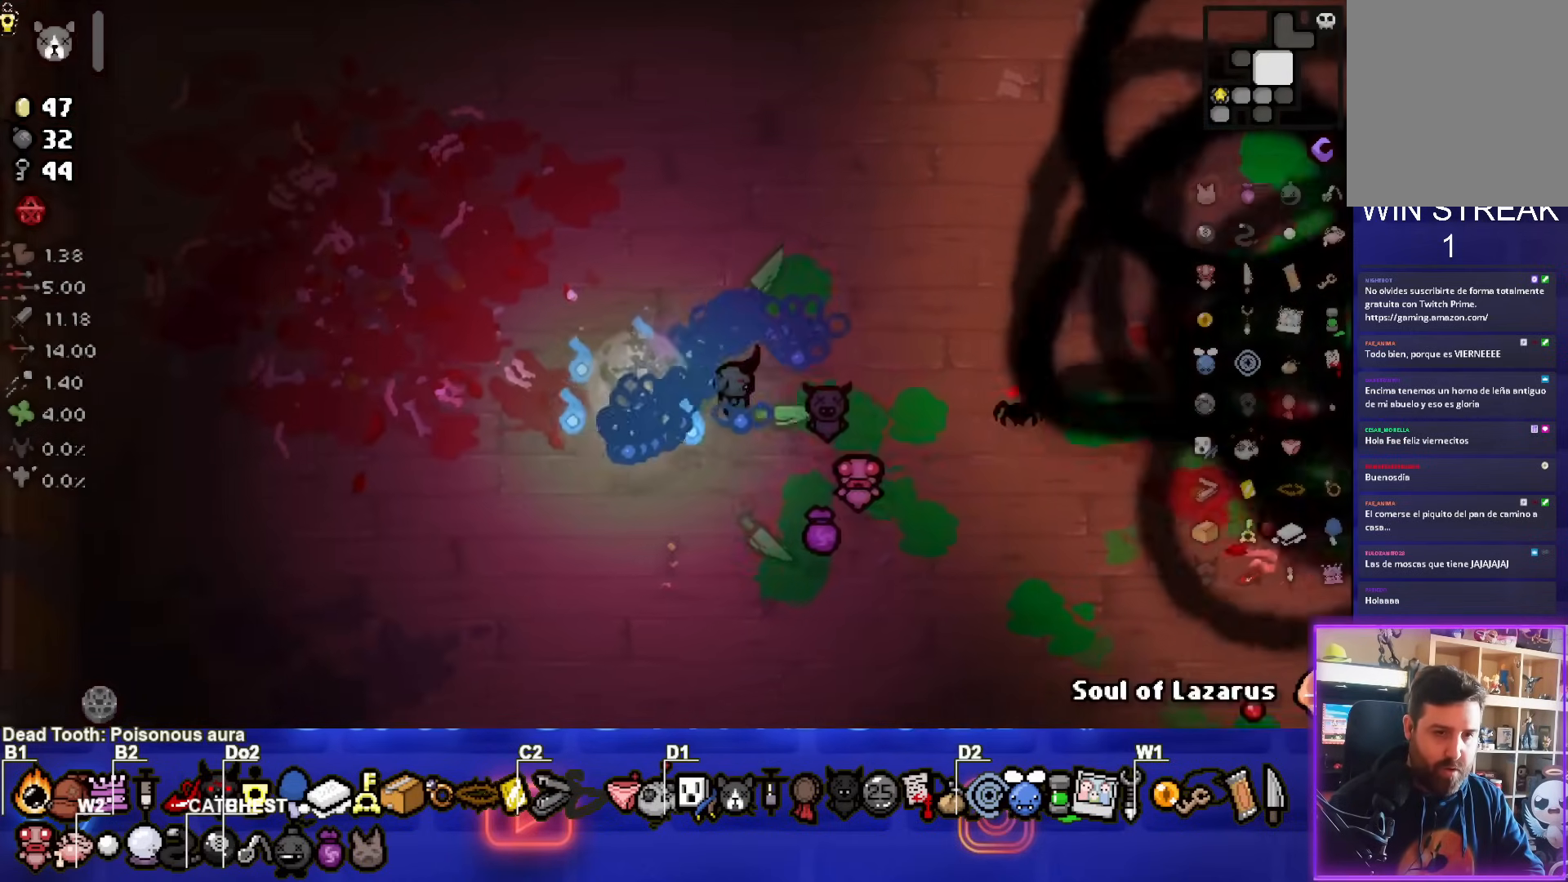
{"buttons": [], "left_stick": "center", "events": [[150, "left_stick", "up-left"], [267, "left_stick", "up"], [450, "left_stick", "center"]]}
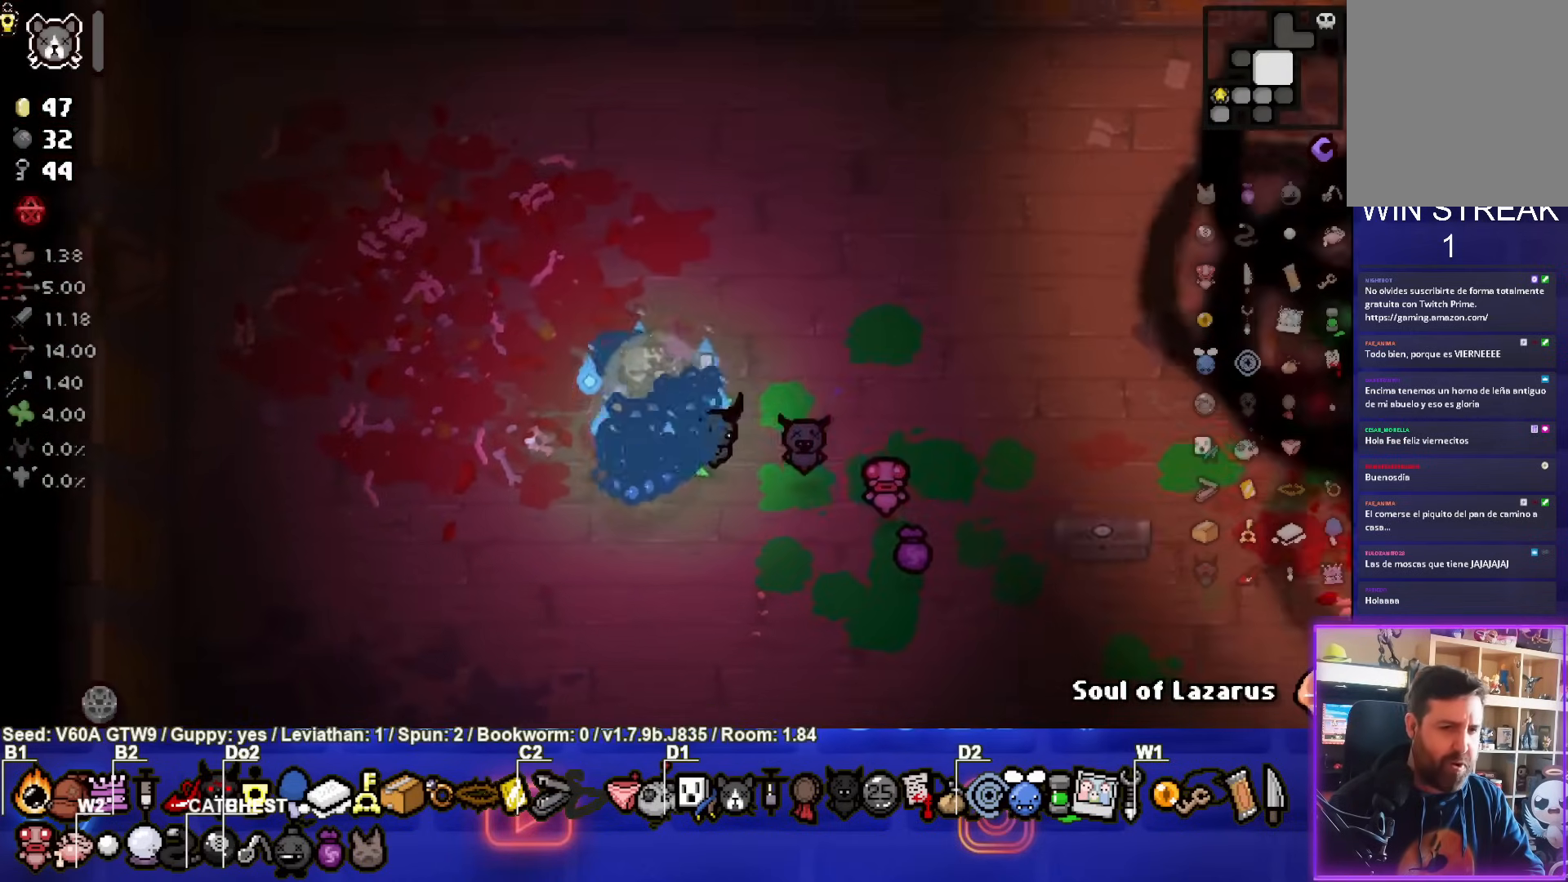
{"buttons": [], "left_stick": "right", "events": [[117, "left_stick", "up"], [283, "left_stick", "up-right"], [417, "left_stick", "right"]]}
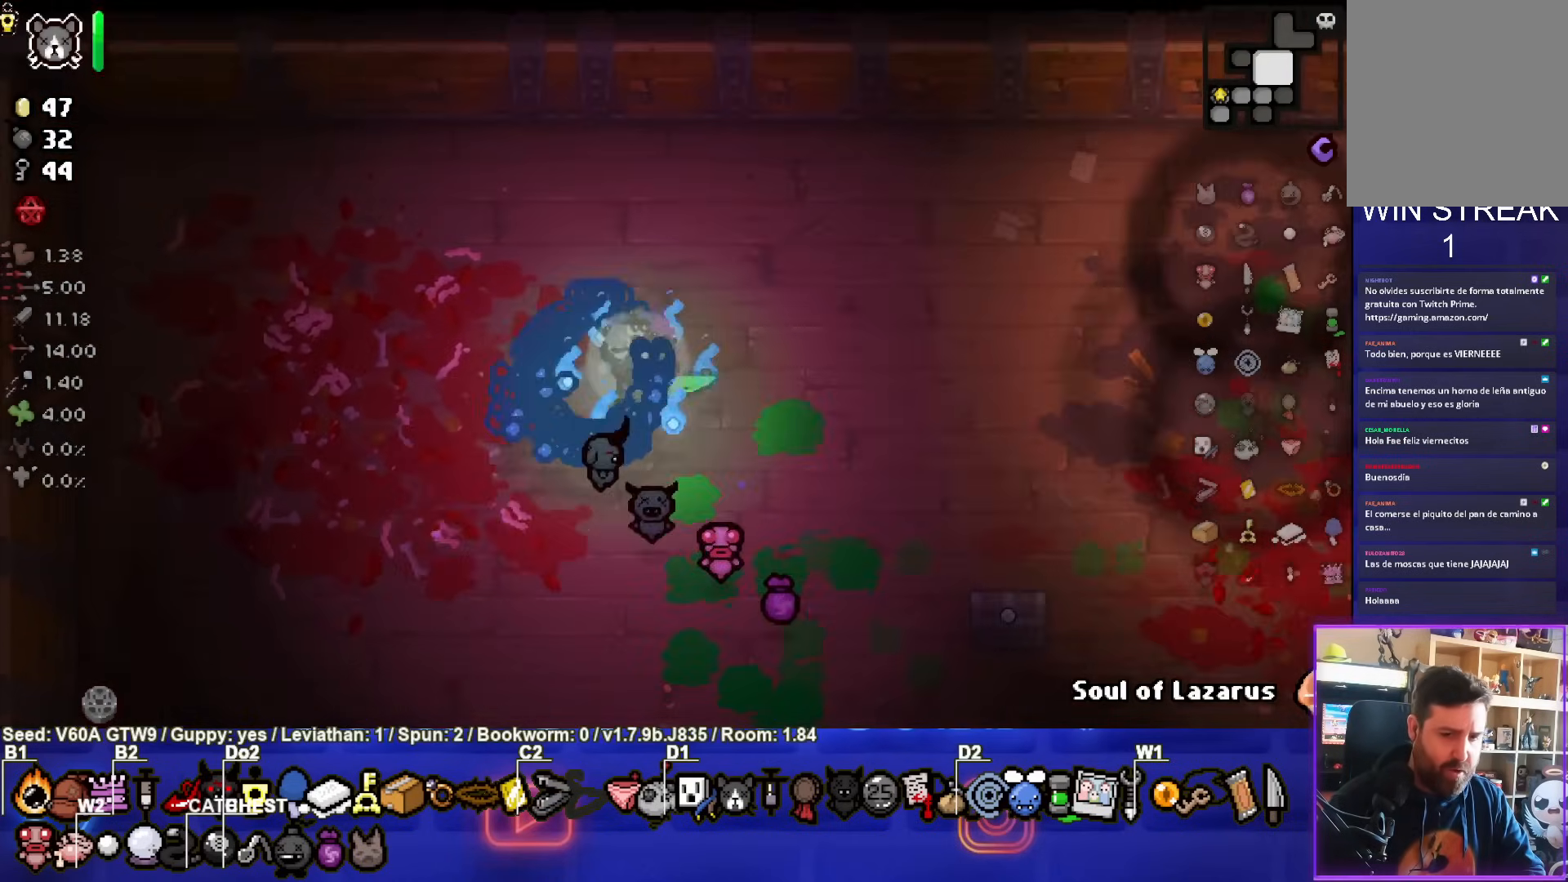
{"buttons": [], "left_stick": "down-right", "events": [[150, "left_stick", "center"], [367, "left_stick", "down-right"]]}
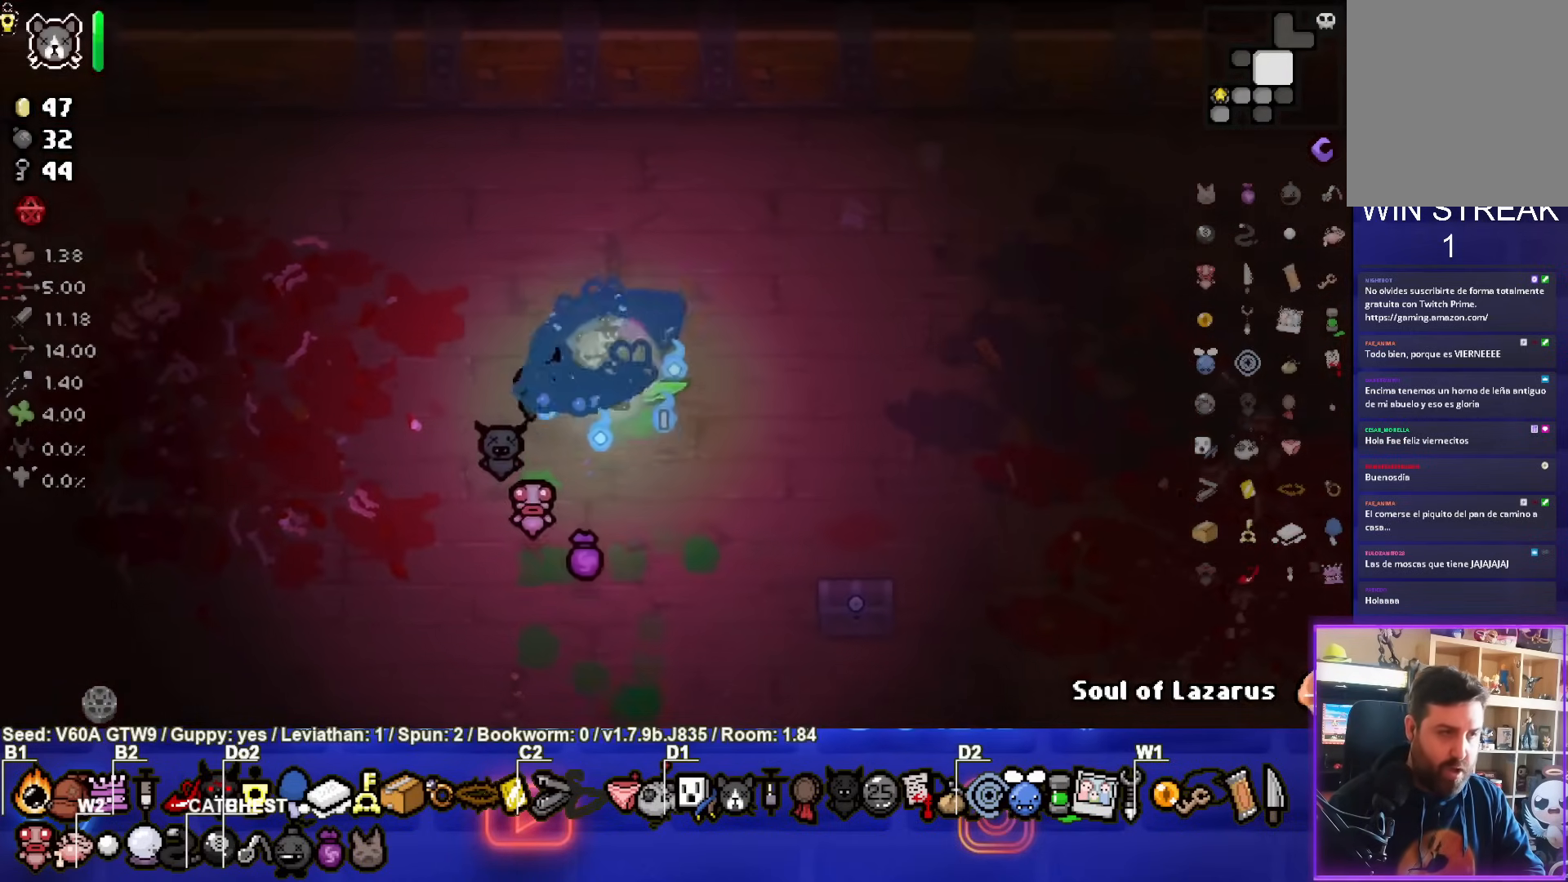
{"buttons": [], "left_stick": "center", "events": [[33, "left_stick", "center"], [217, "R2", "down"], [333, "R2", "up"]]}
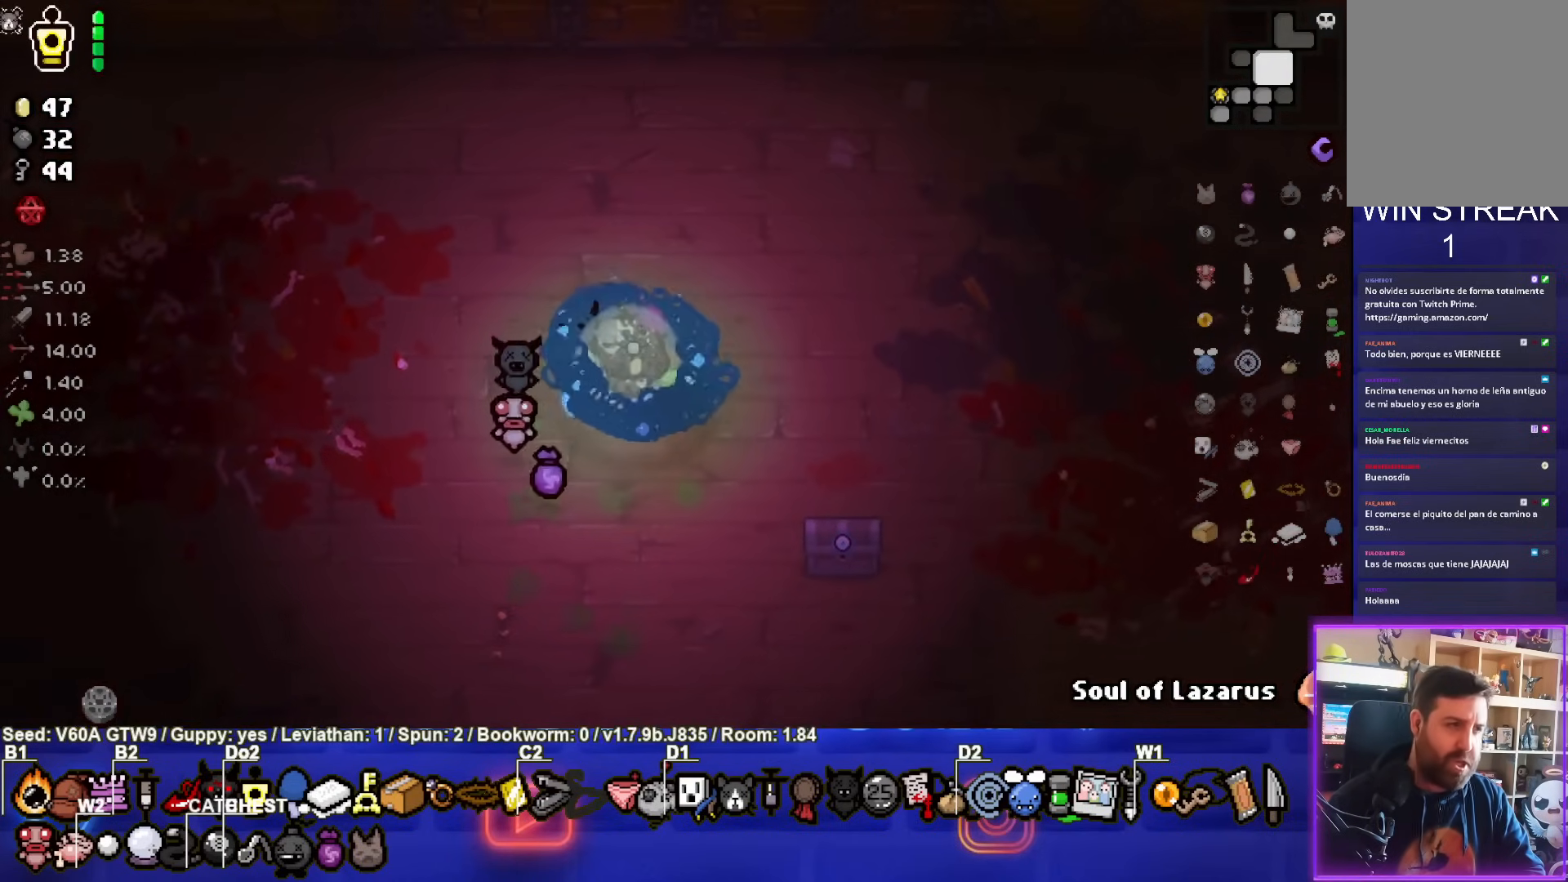
{"buttons": ["L2"], "left_stick": "up-right", "events": [[100, "R2", "down"], [250, "R2", "up"], [383, "left_stick", "up-right"], [433, "L2", "down"]]}
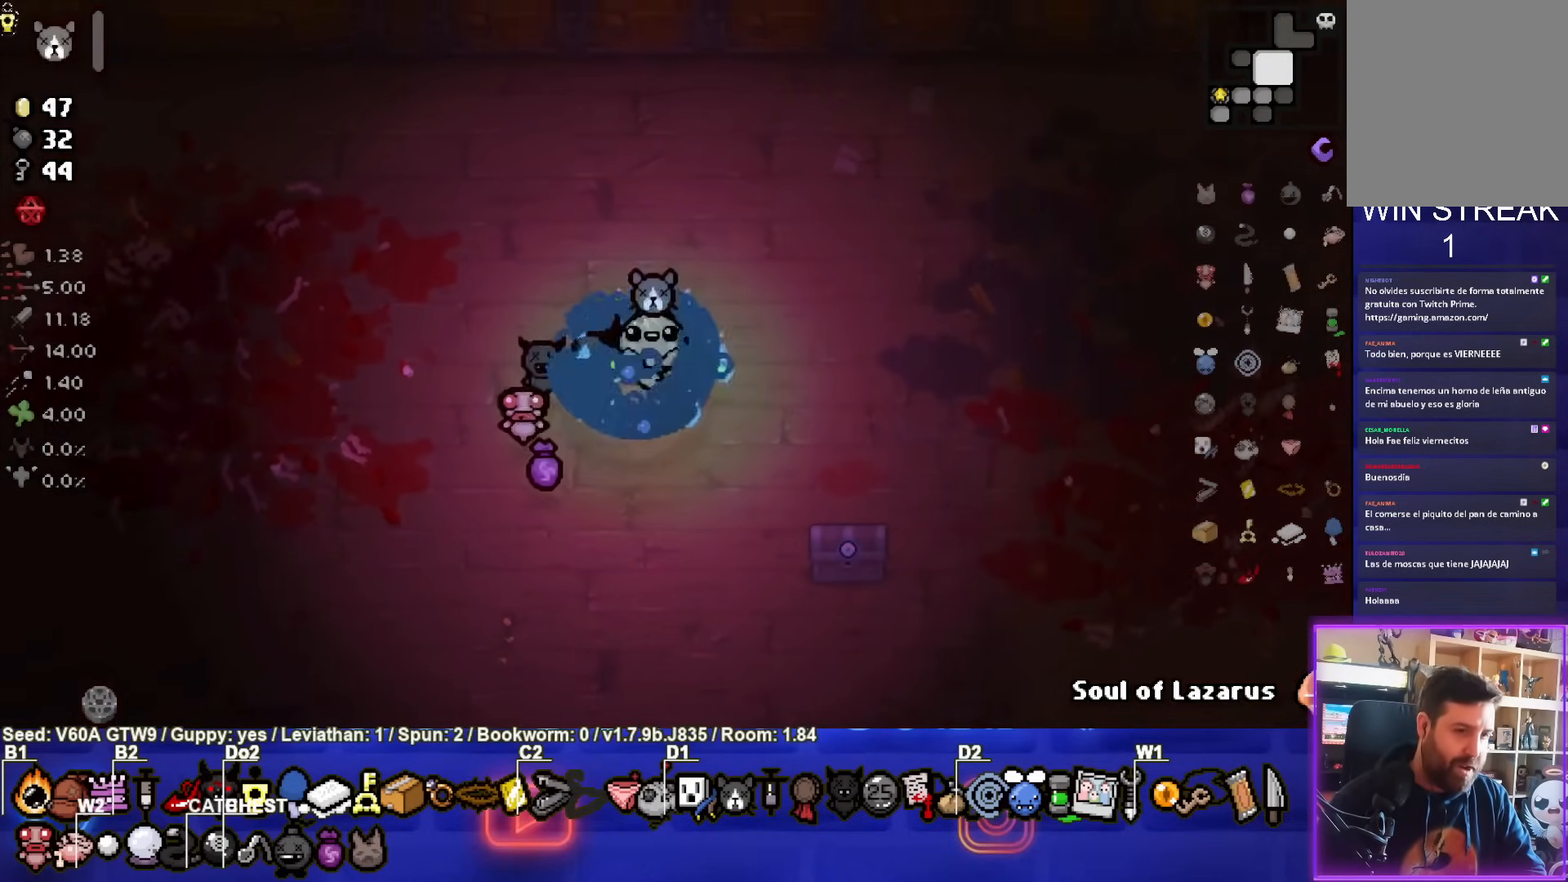
{"buttons": [], "left_stick": "up-right", "events": [[83, "L2", "up"]]}
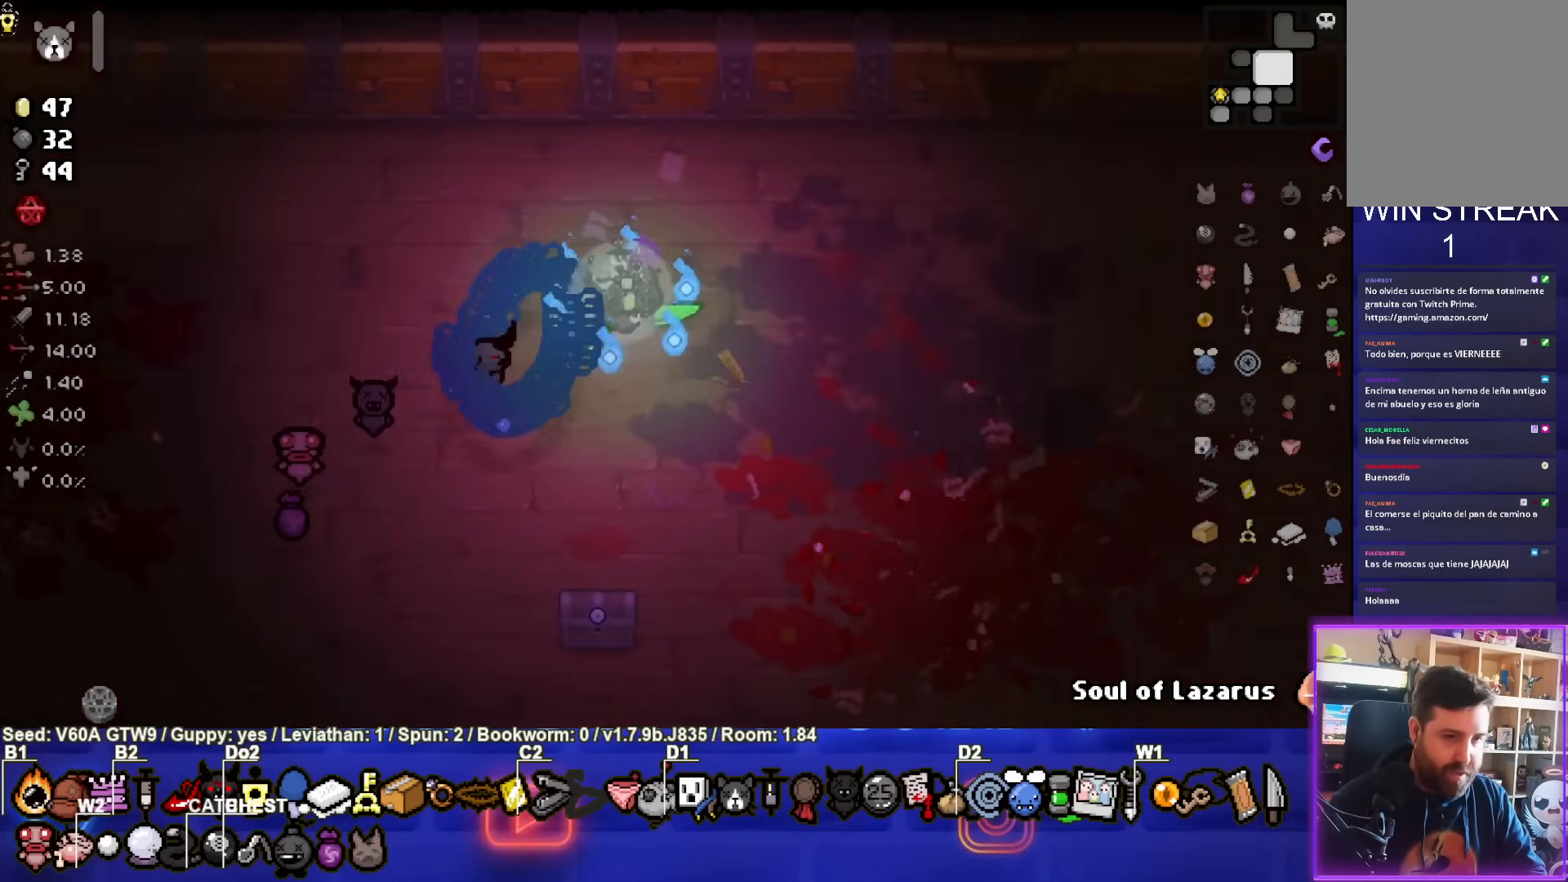
{"buttons": [], "left_stick": "up-right", "events": []}
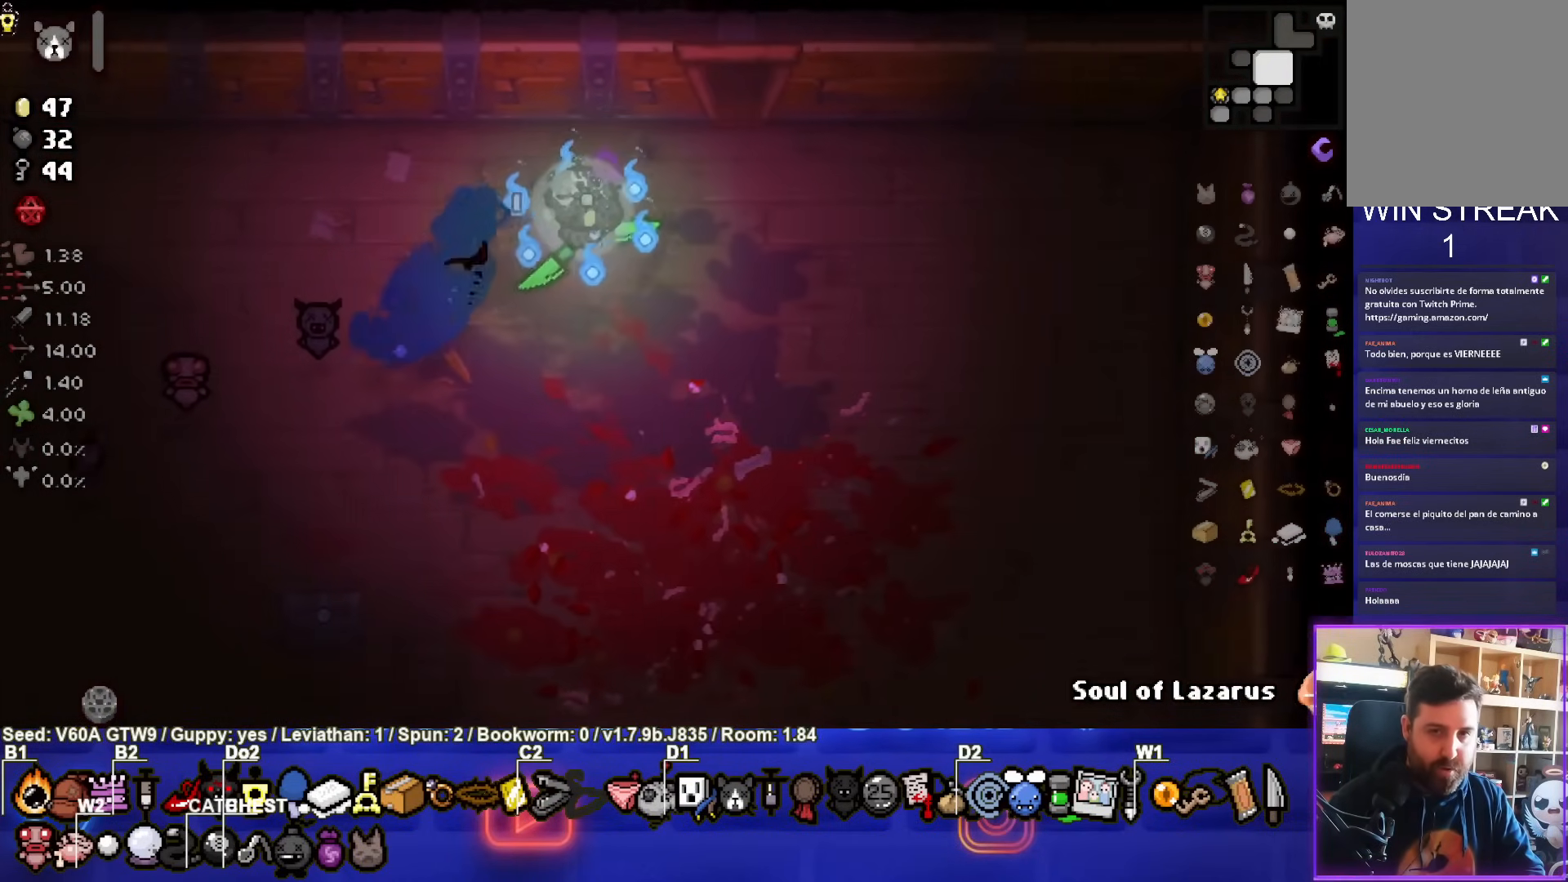
{"buttons": [], "left_stick": "up", "events": [[417, "left_stick", "up"]]}
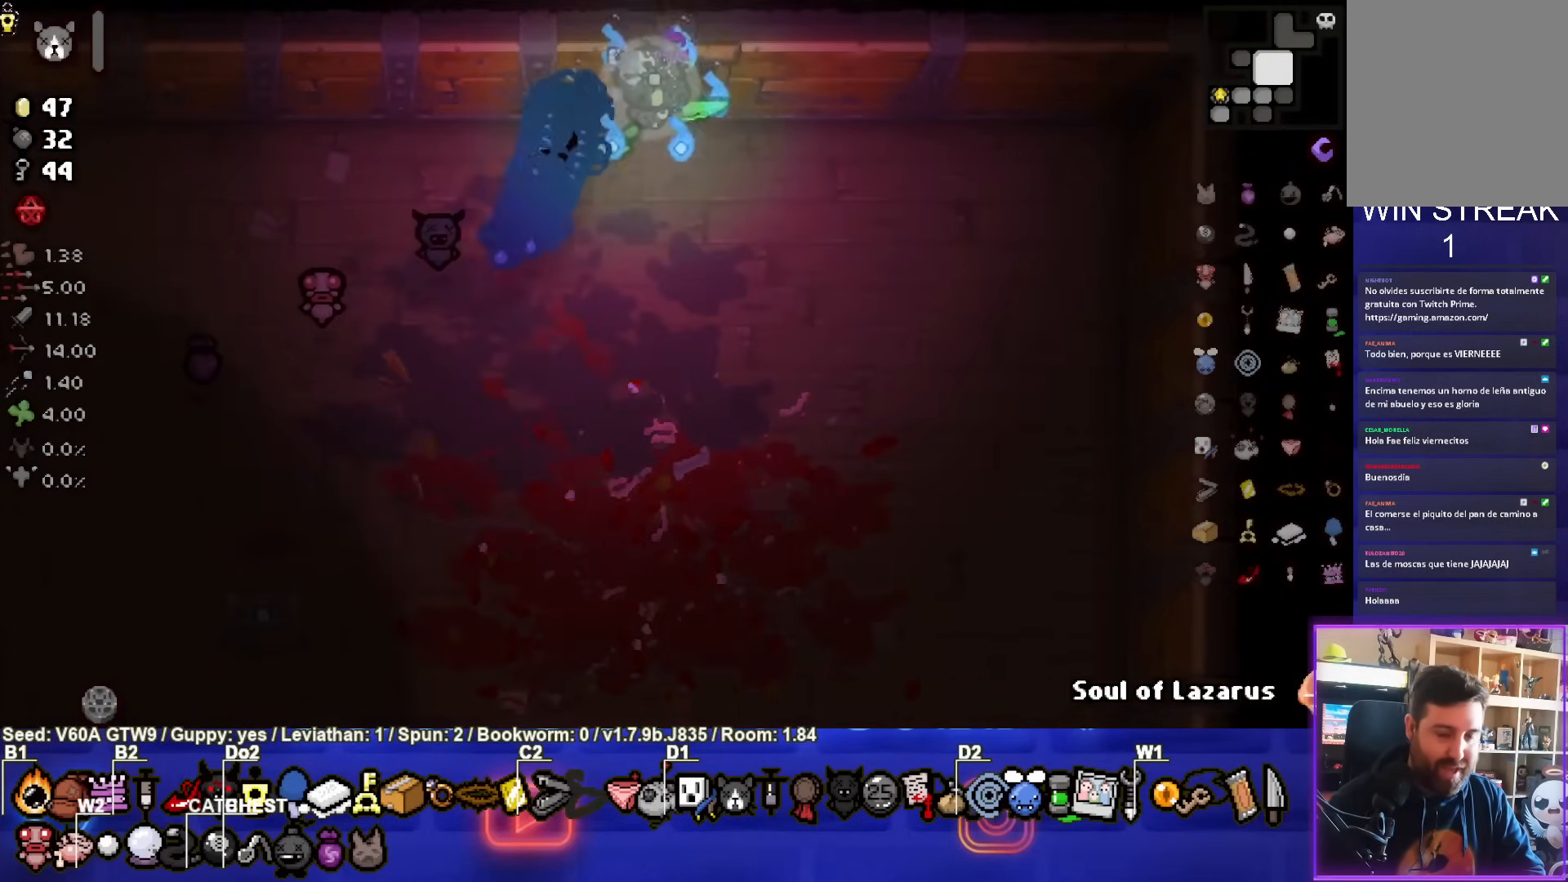
{"buttons": ["TRIANGLE"], "left_stick": "center", "events": [[333, "TRIANGLE", "down"], [433, "left_stick", "center"]]}
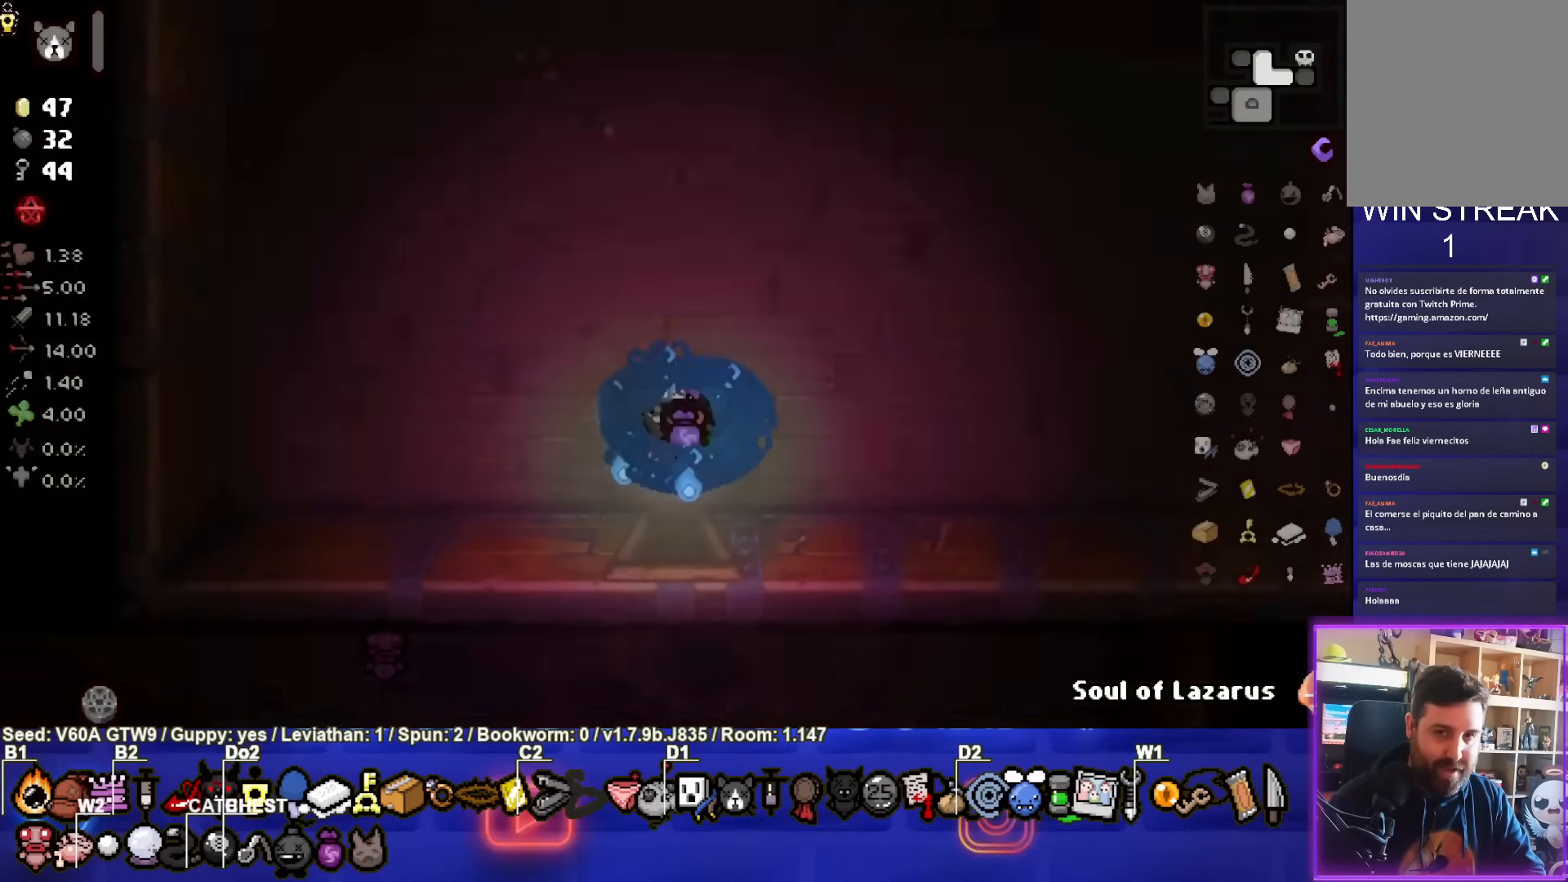
{"buttons": ["TRIANGLE"], "left_stick": "up", "events": [[483, "left_stick", "up"]]}
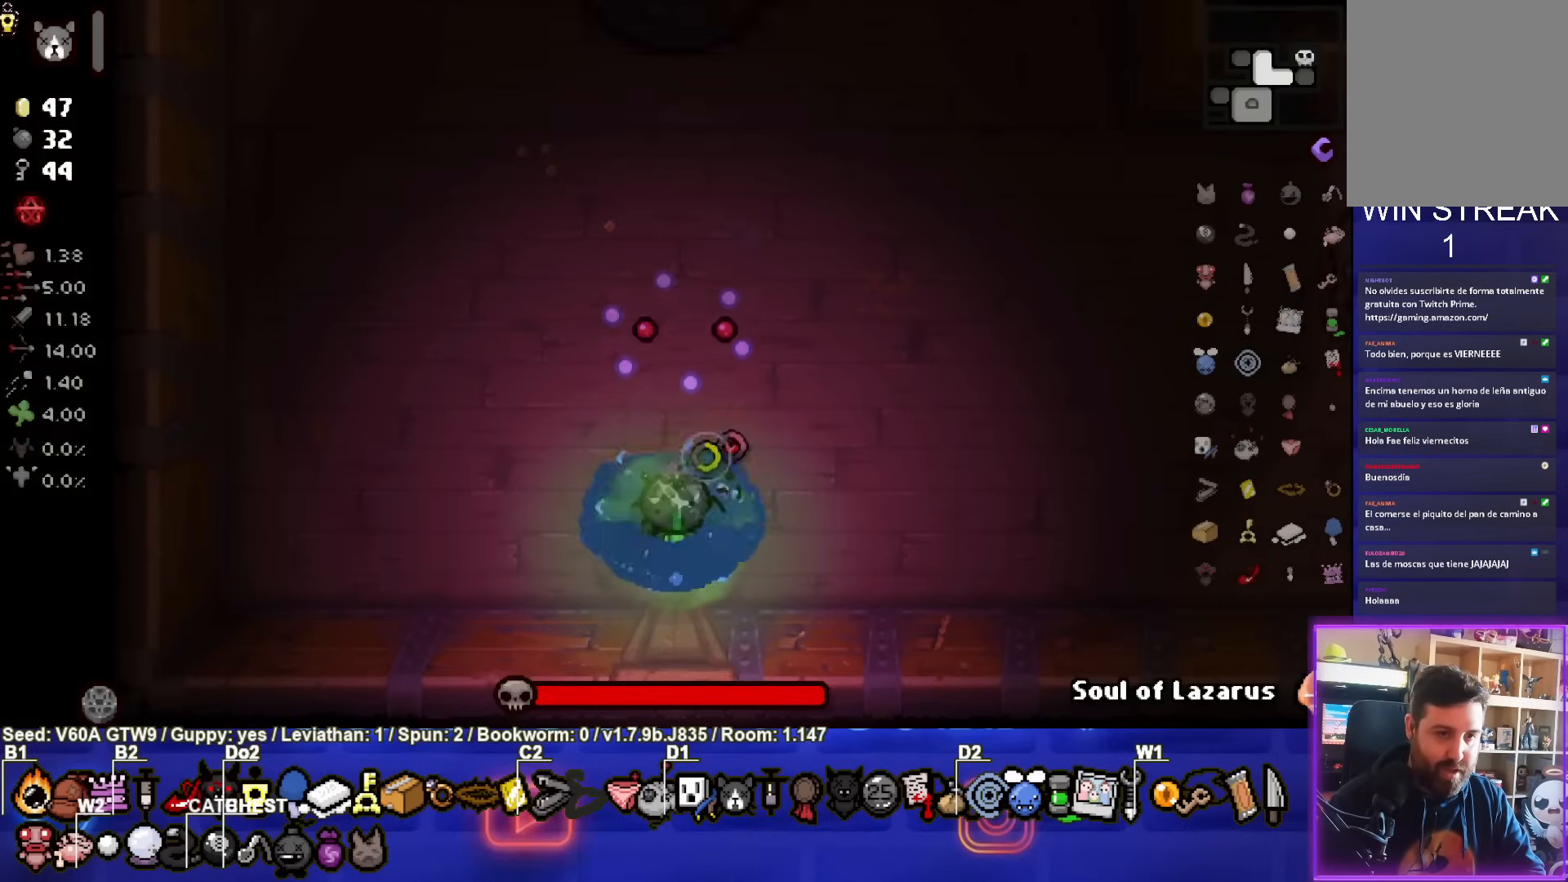
{"buttons": [], "left_stick": "center", "events": [[317, "TRIANGLE", "up"], [467, "left_stick", "center"]]}
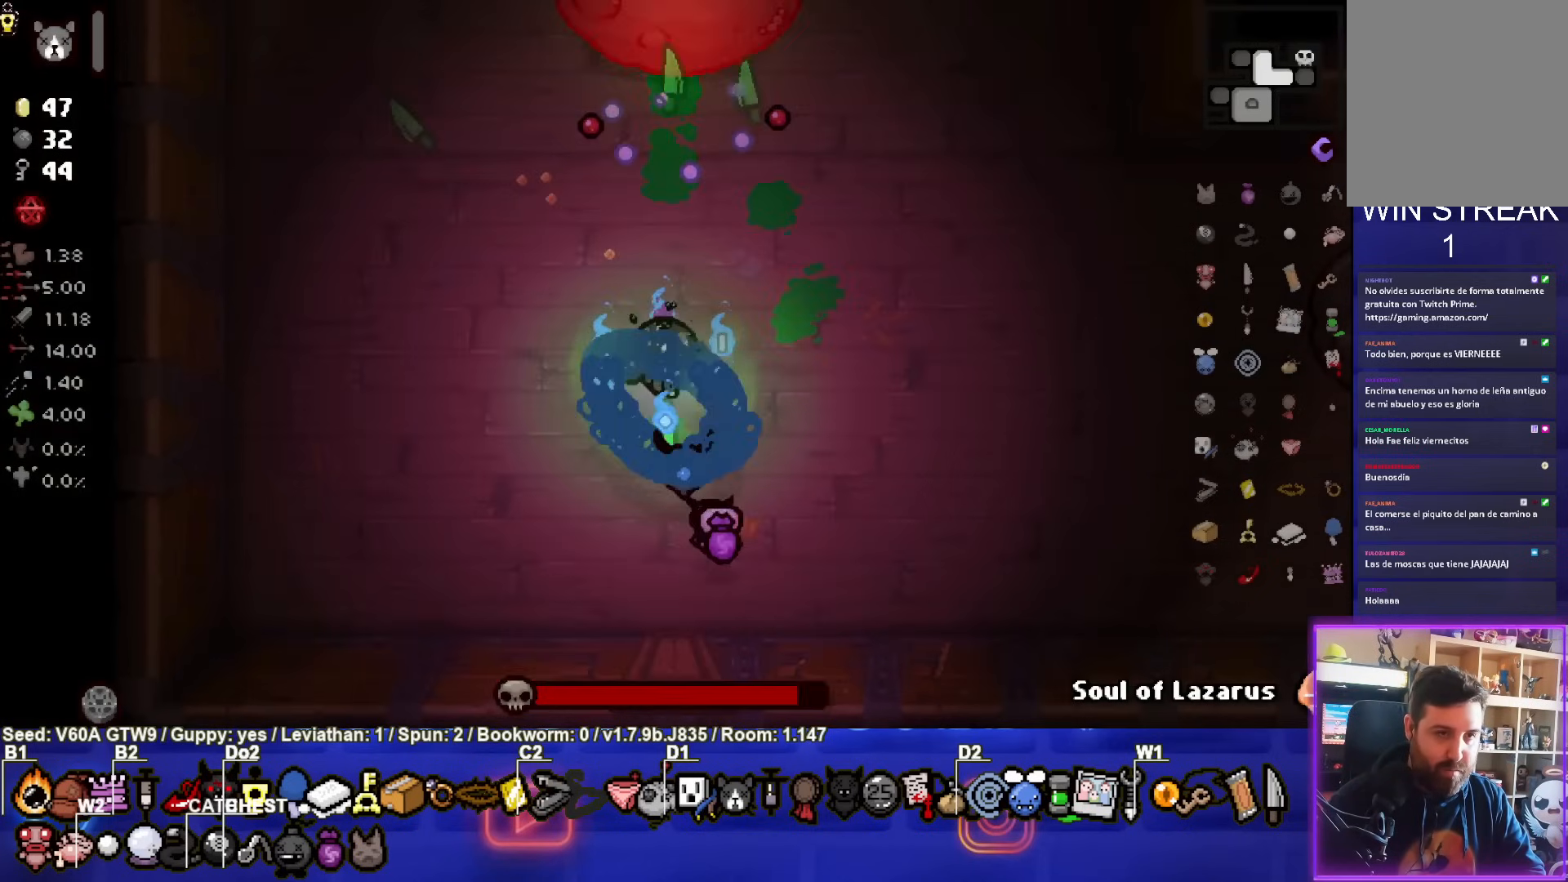
{"buttons": [], "left_stick": "down-left", "events": [[333, "left_stick", "down-left"]]}
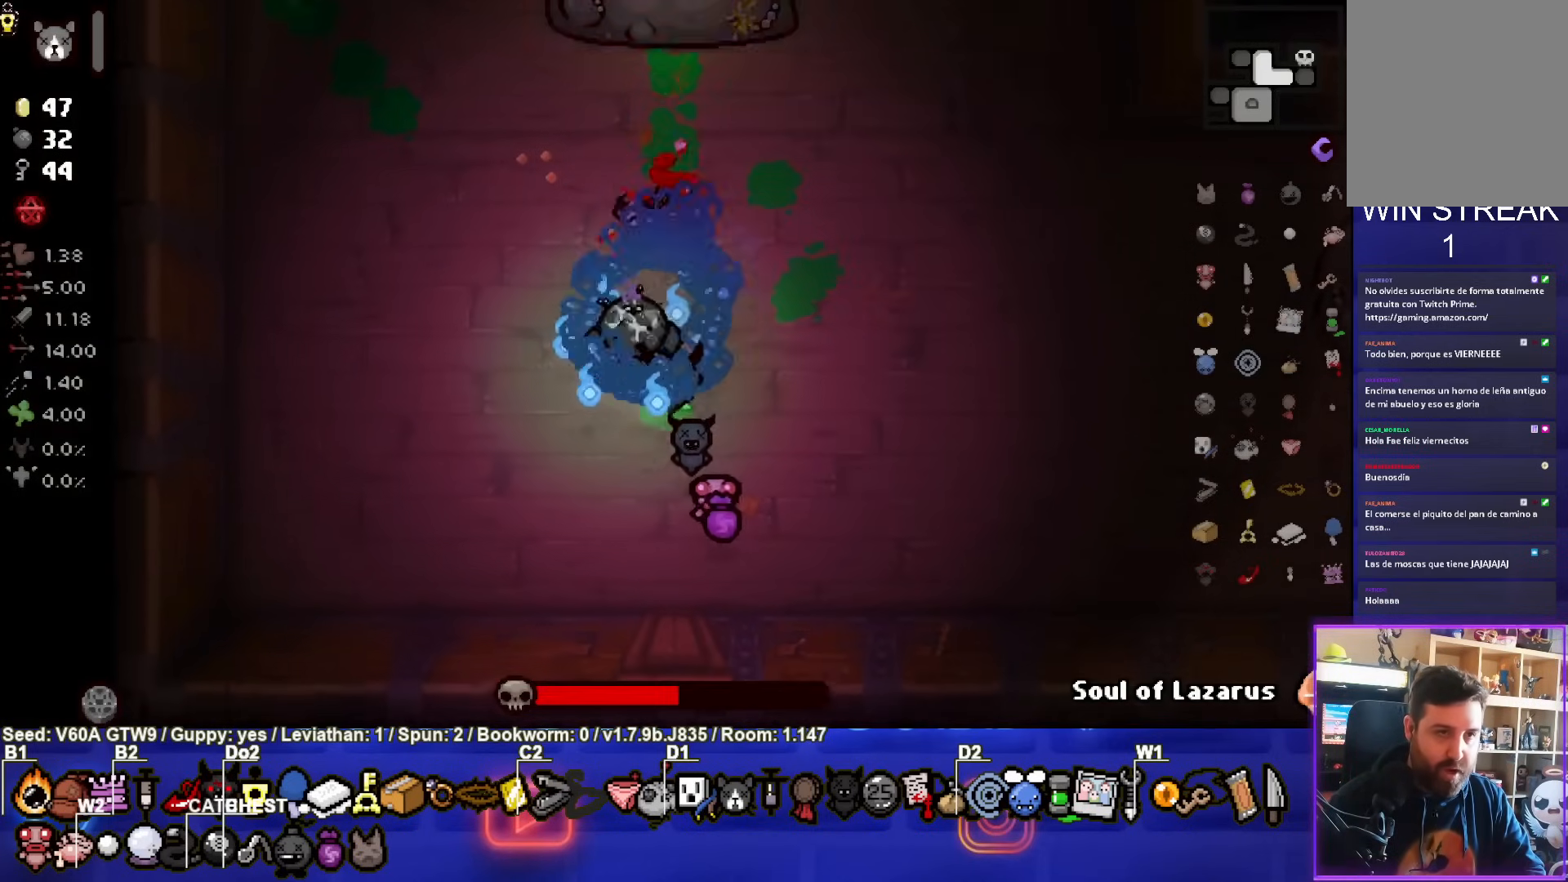
{"buttons": ["CIRCLE", "TRIANGLE"], "left_stick": "up-left", "events": [[100, "TRIANGLE", "down"], [483, "CIRCLE", "down"], [500, "left_stick", "up-left"]]}
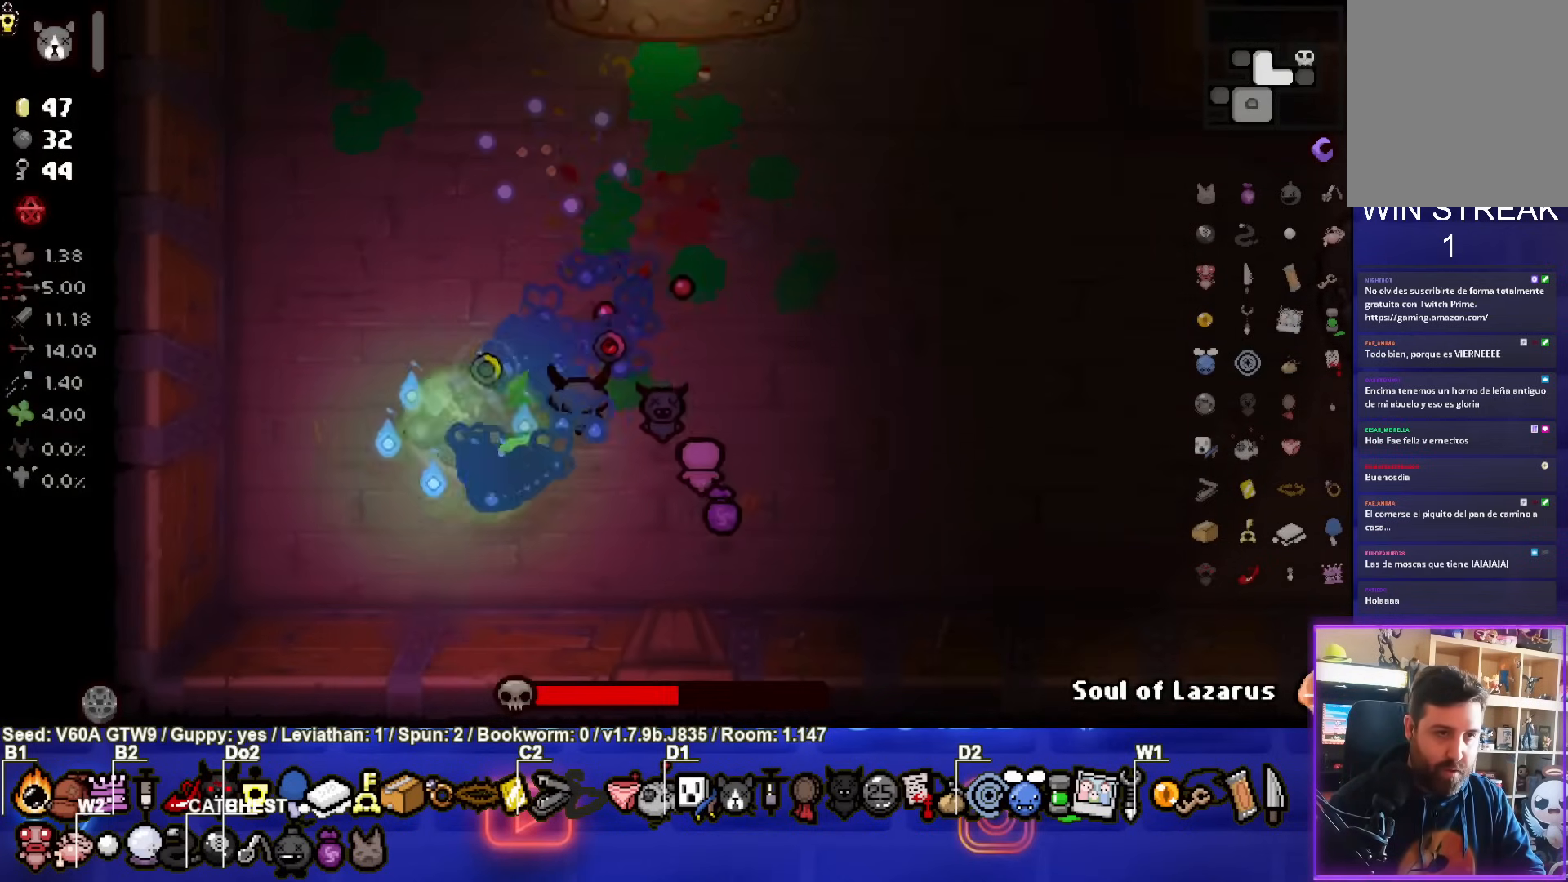
{"buttons": ["TRIANGLE"], "left_stick": "right", "events": [[150, "TRIANGLE", "up"], [250, "left_stick", "right"], [283, "TRIANGLE", "down"], [333, "CIRCLE", "up"]]}
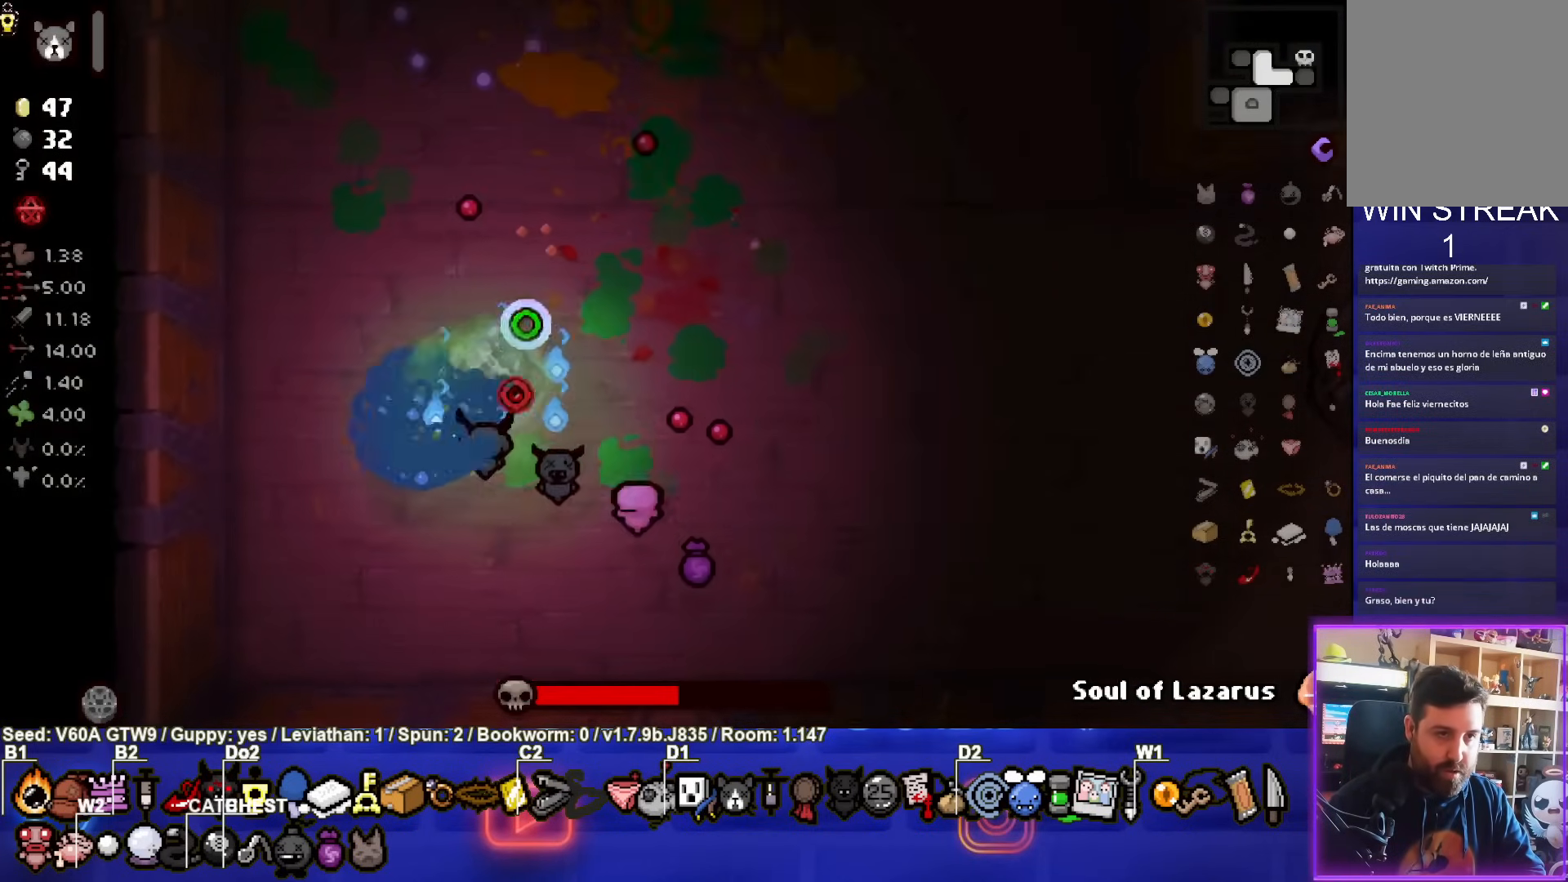
{"buttons": [], "left_stick": "center", "events": [[217, "TRIANGLE", "up"], [350, "left_stick", "center"]]}
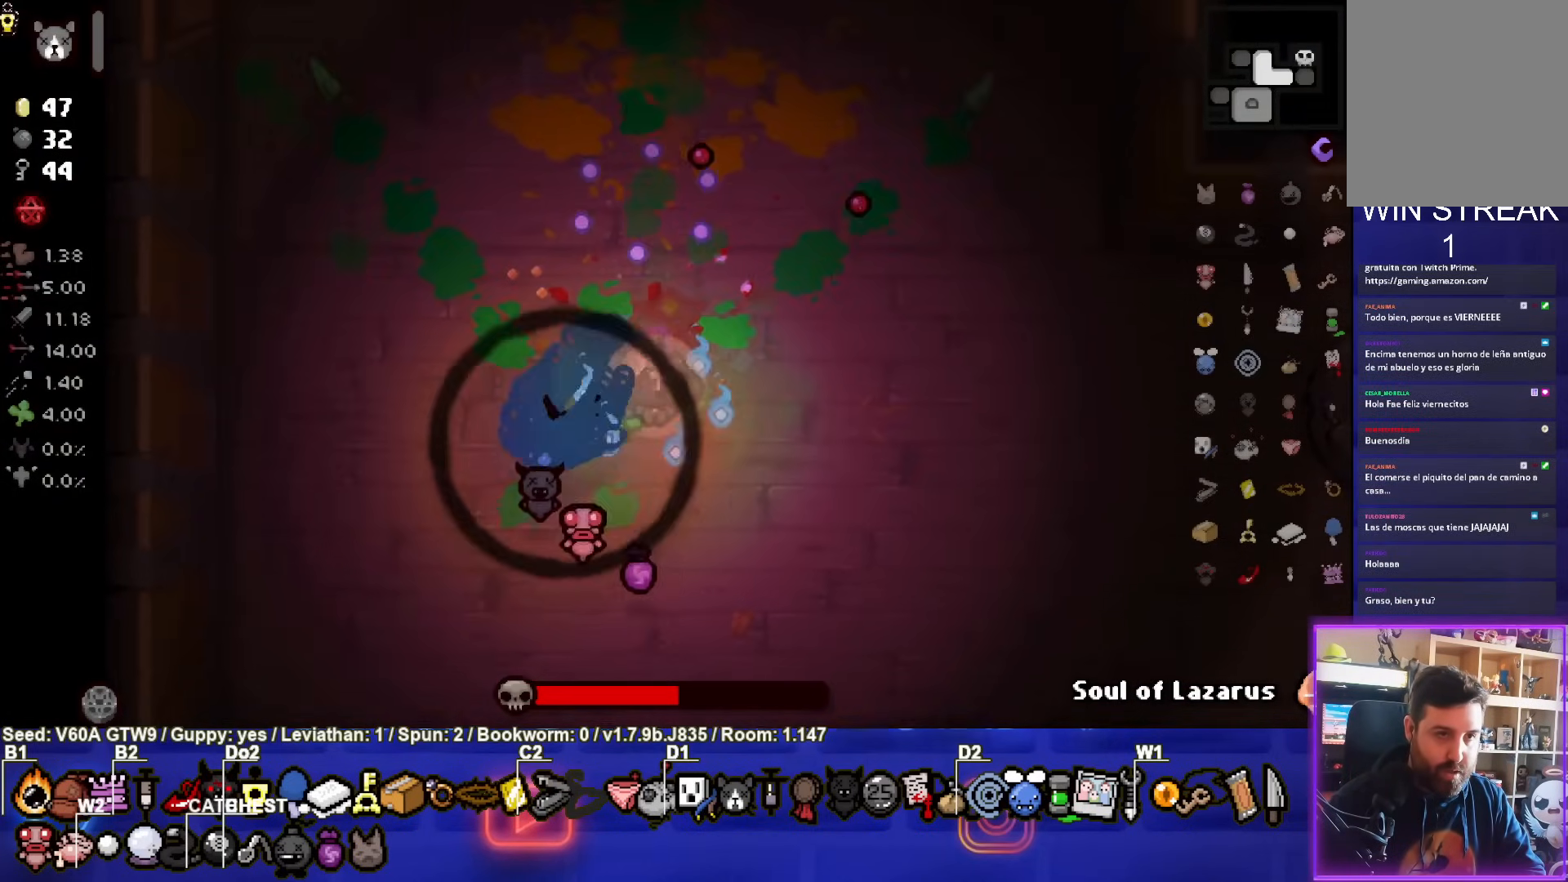
{"buttons": ["CIRCLE"], "left_stick": "down-right", "events": [[33, "left_stick", "down-left"], [183, "CIRCLE", "down"], [267, "left_stick", "down-right"]]}
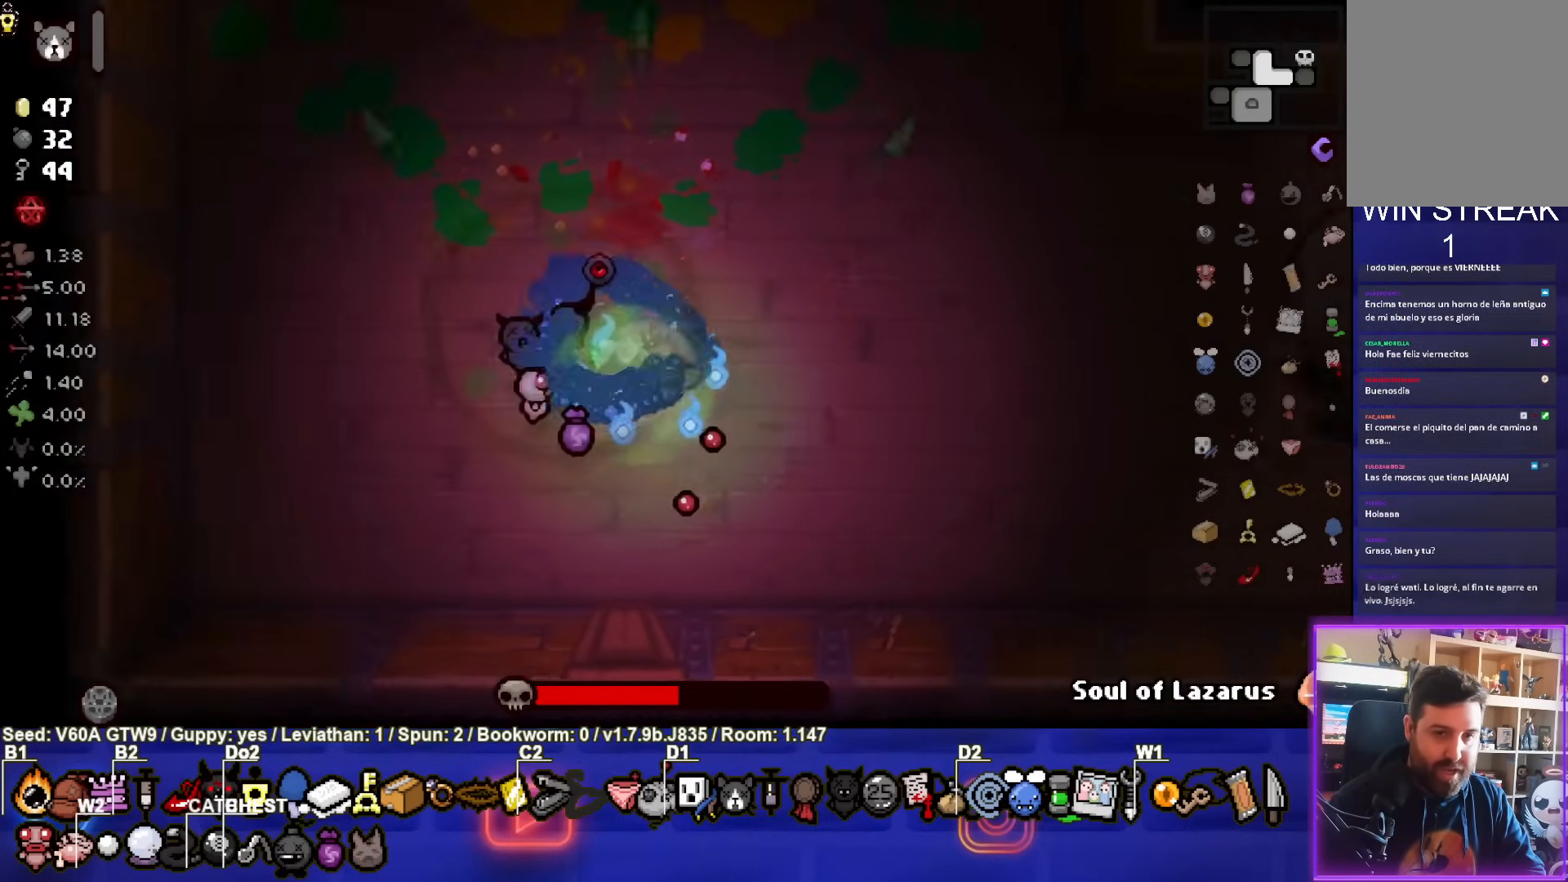
{"buttons": ["CIRCLE"], "left_stick": "right", "events": [[50, "left_stick", "center"], [250, "left_stick", "up-right"], [483, "left_stick", "right"]]}
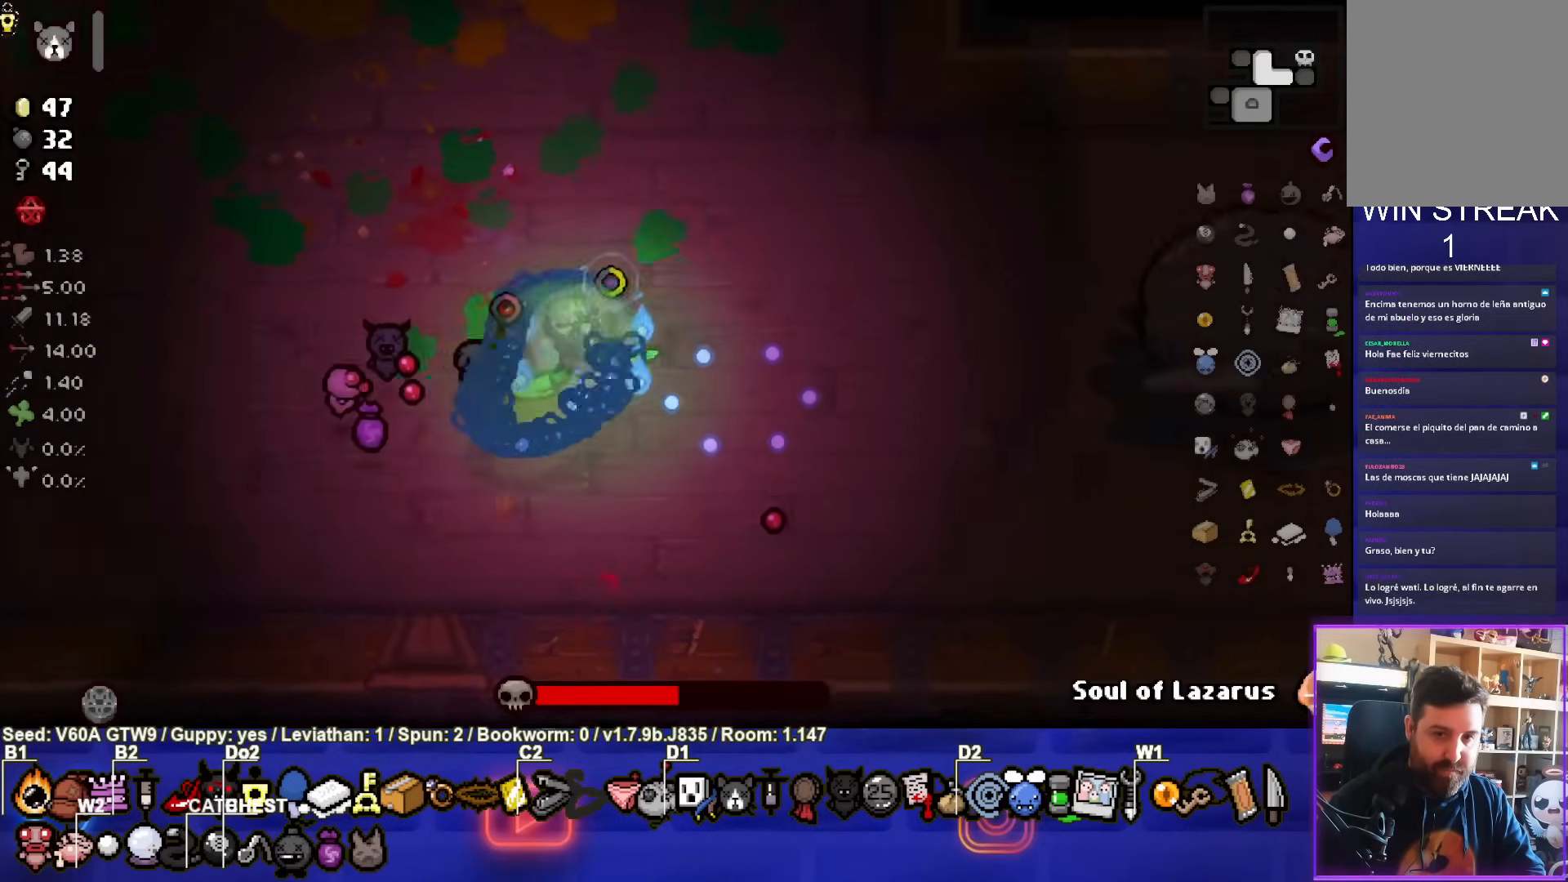
{"buttons": [], "left_stick": "center", "events": [[250, "CIRCLE", "up"], [383, "left_stick", "center"]]}
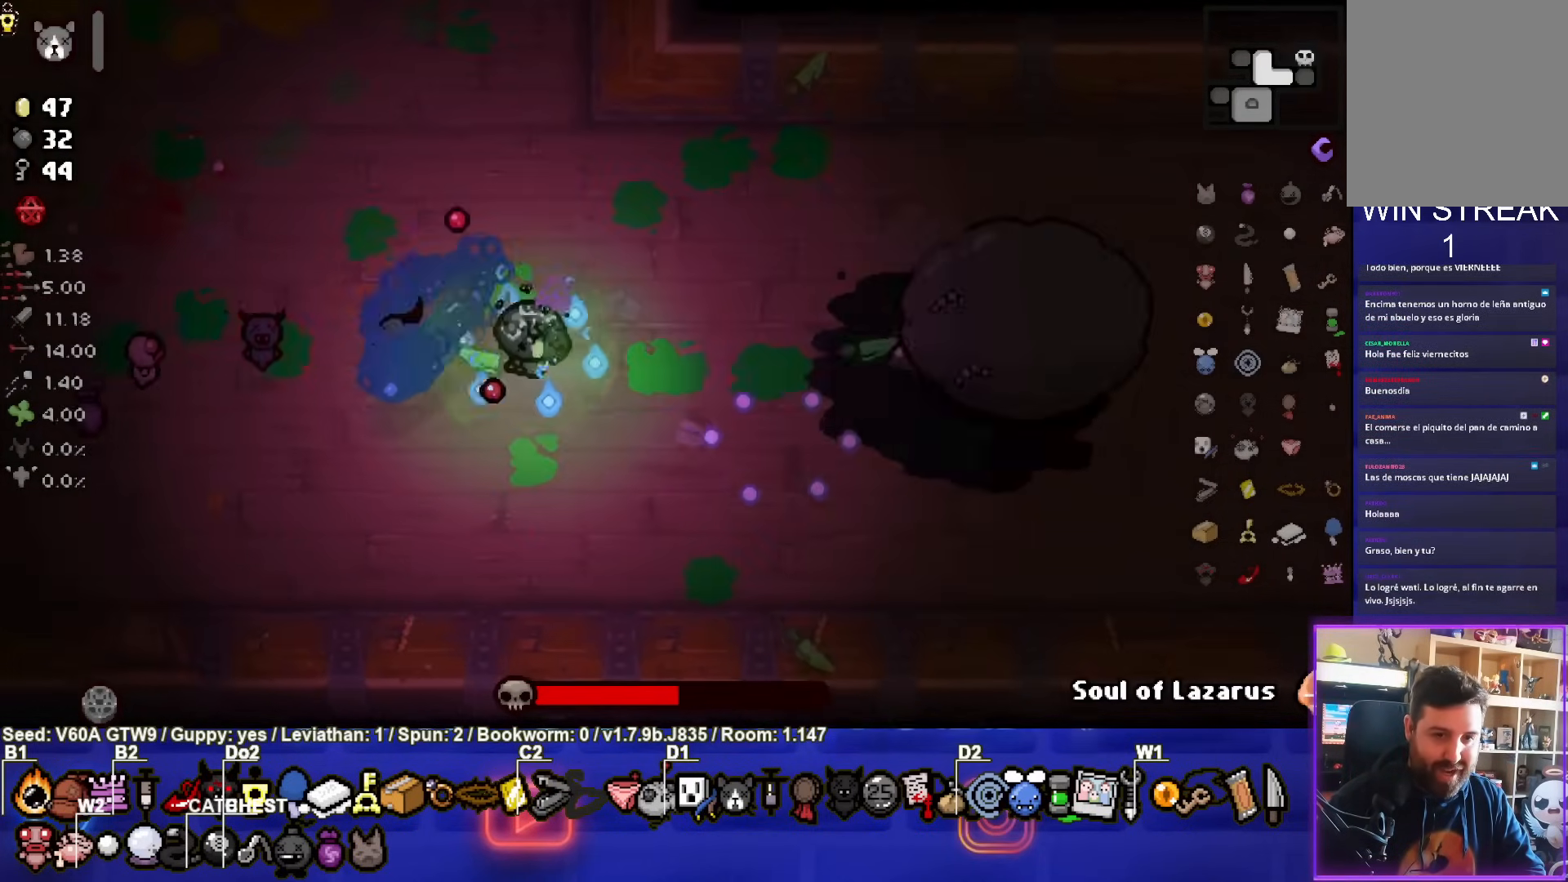
{"buttons": ["CIRCLE"], "left_stick": "down-left", "events": [[283, "left_stick", "down-left"], [483, "CIRCLE", "down"]]}
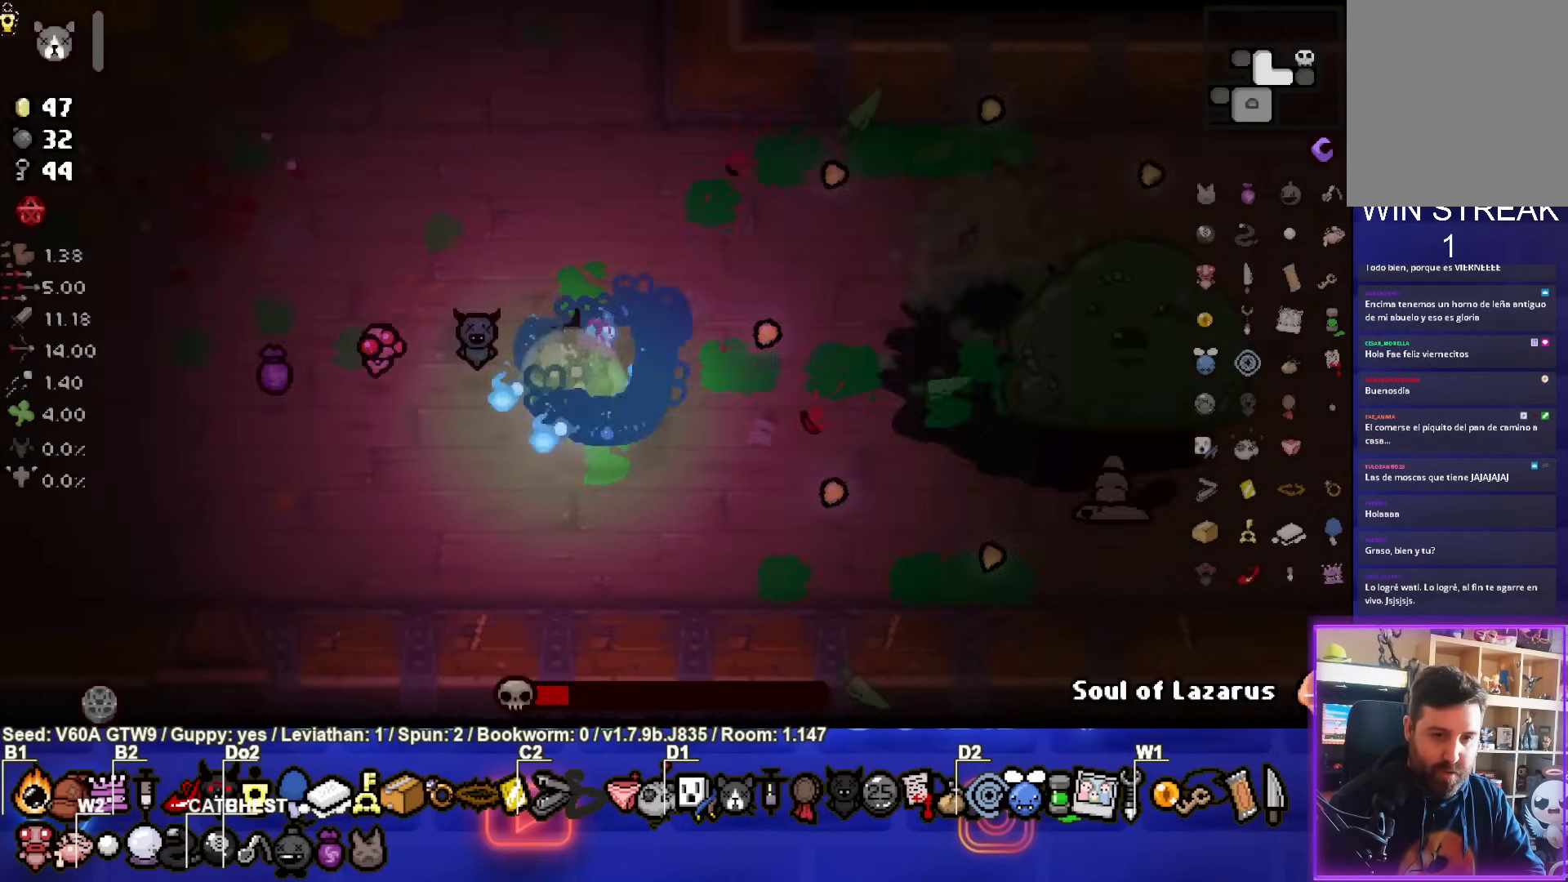
{"buttons": ["CIRCLE"], "left_stick": "right", "events": [[333, "left_stick", "right"]]}
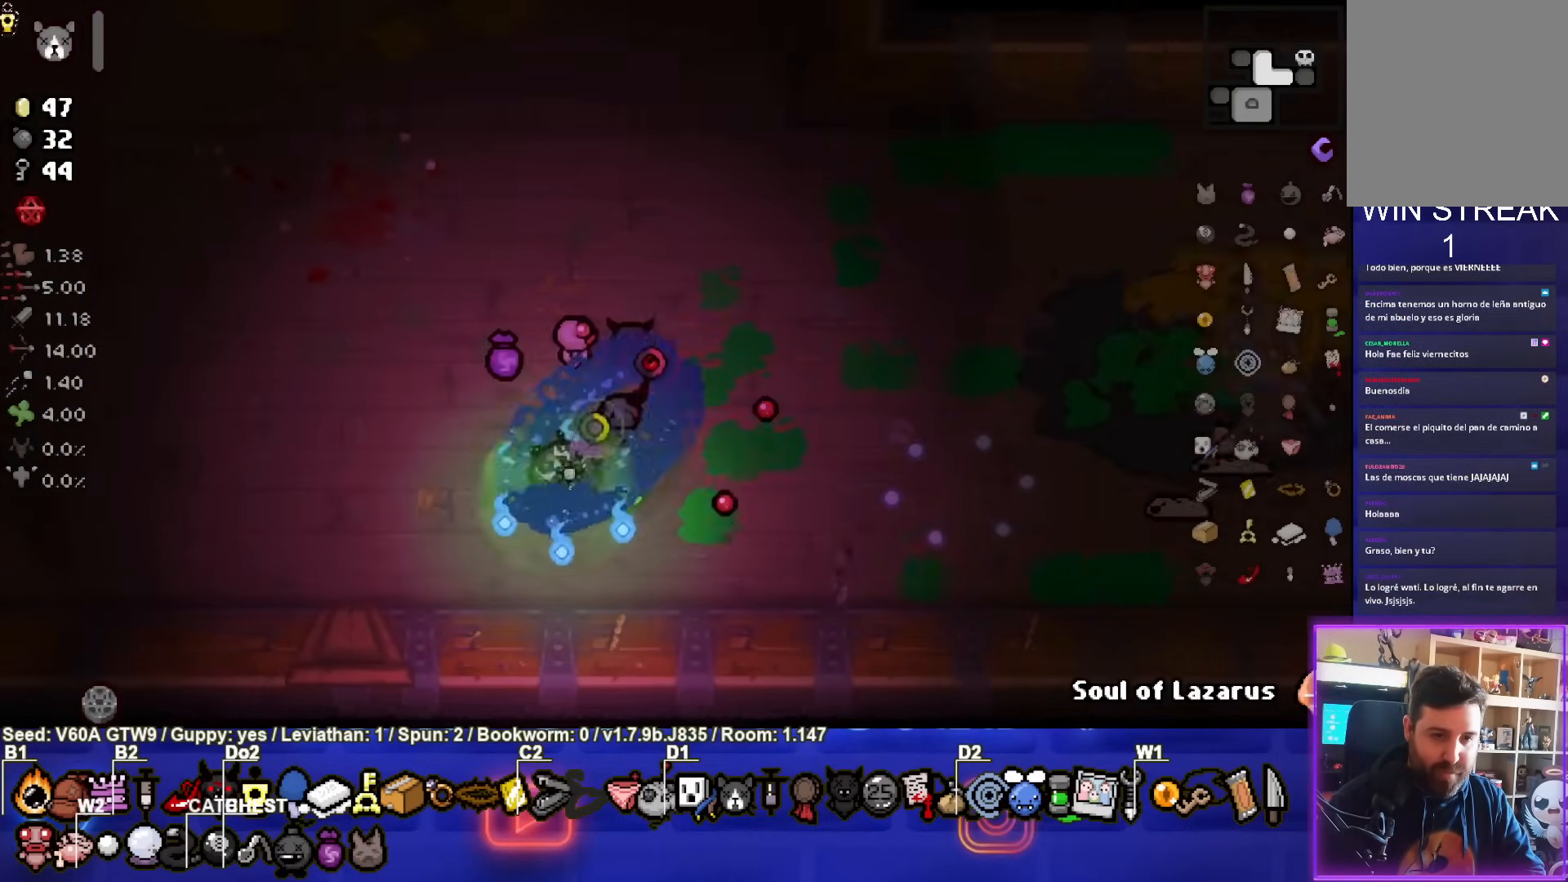
{"buttons": ["CIRCLE"], "left_stick": "up-right", "events": [[167, "left_stick", "up-right"]]}
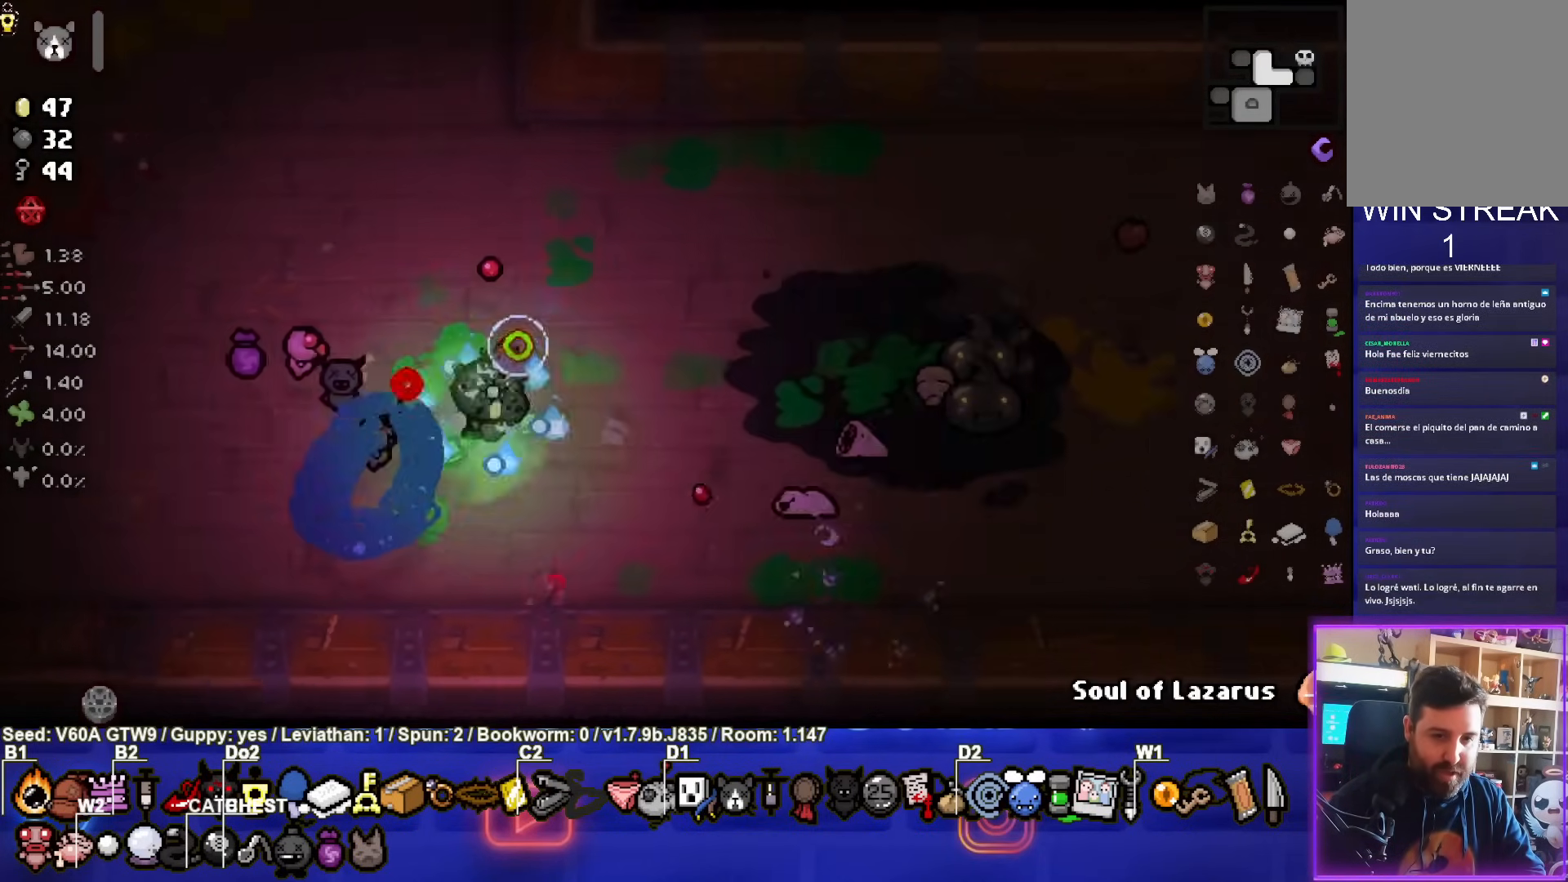
{"buttons": [], "left_stick": "up-left", "events": [[33, "CIRCLE", "up"], [233, "left_stick", "up-left"]]}